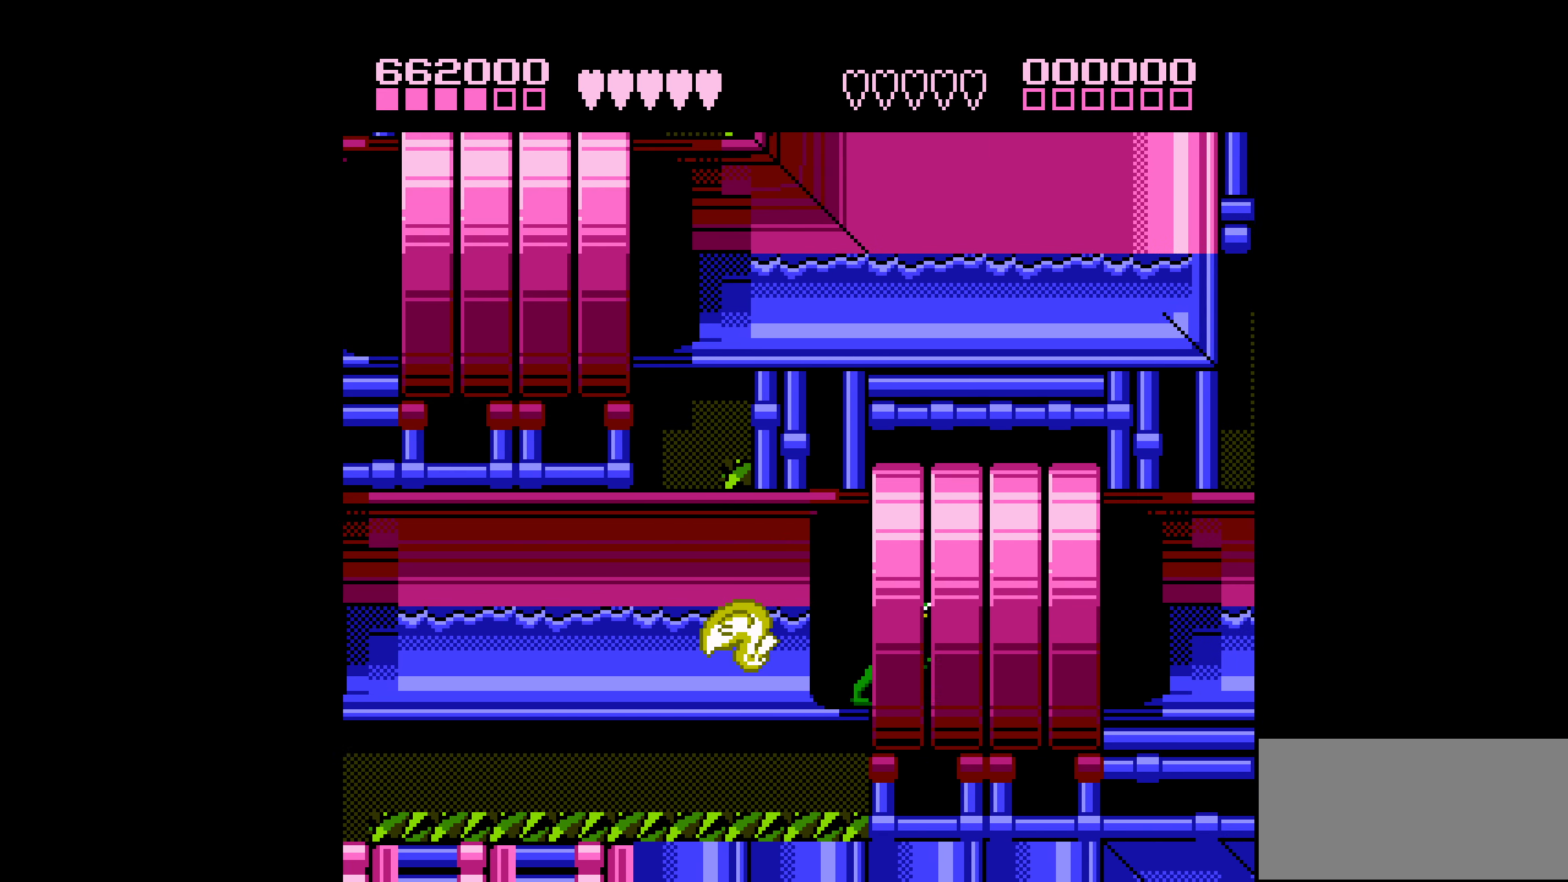
Gameplay with a controller (Nintendo layout); each line is a JSON object with the inputs held at the frame after it. "events" lists button and stick changes between this image and that frame as [ms after this image, input, new state], when the widget could be followed in between. Not read: L3 R3.
{"buttons": ["DPAD_RIGHT"], "events": [[100, "A", "down"], [334, "A", "up"]]}
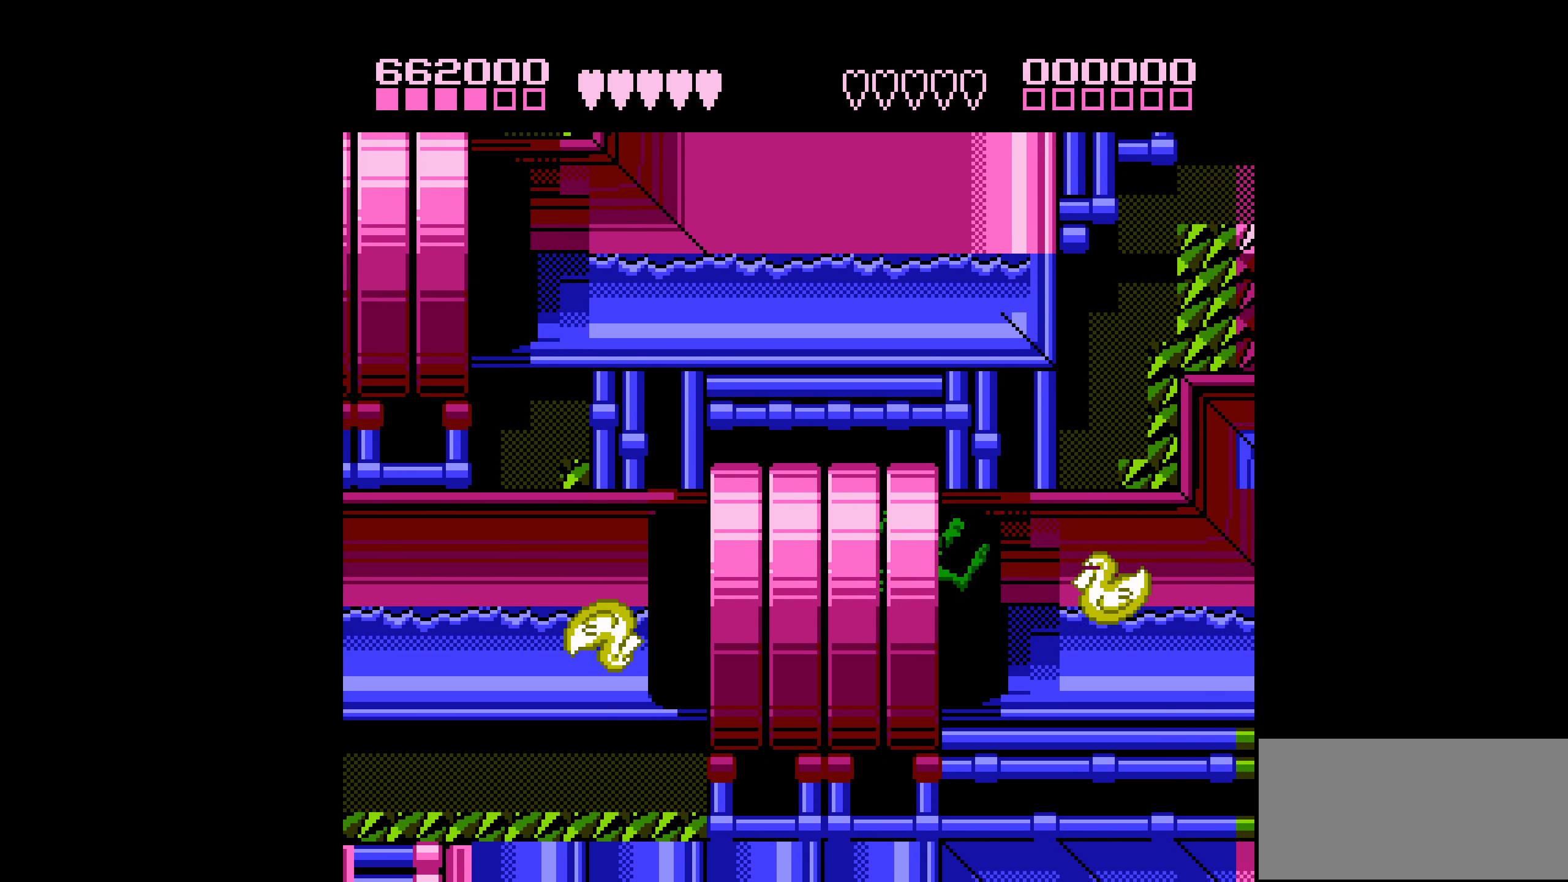
{"buttons": ["DPAD_RIGHT"], "events": [[284, "B", "down"], [350, "B", "up"], [400, "B", "down"], [500, "B", "up"]]}
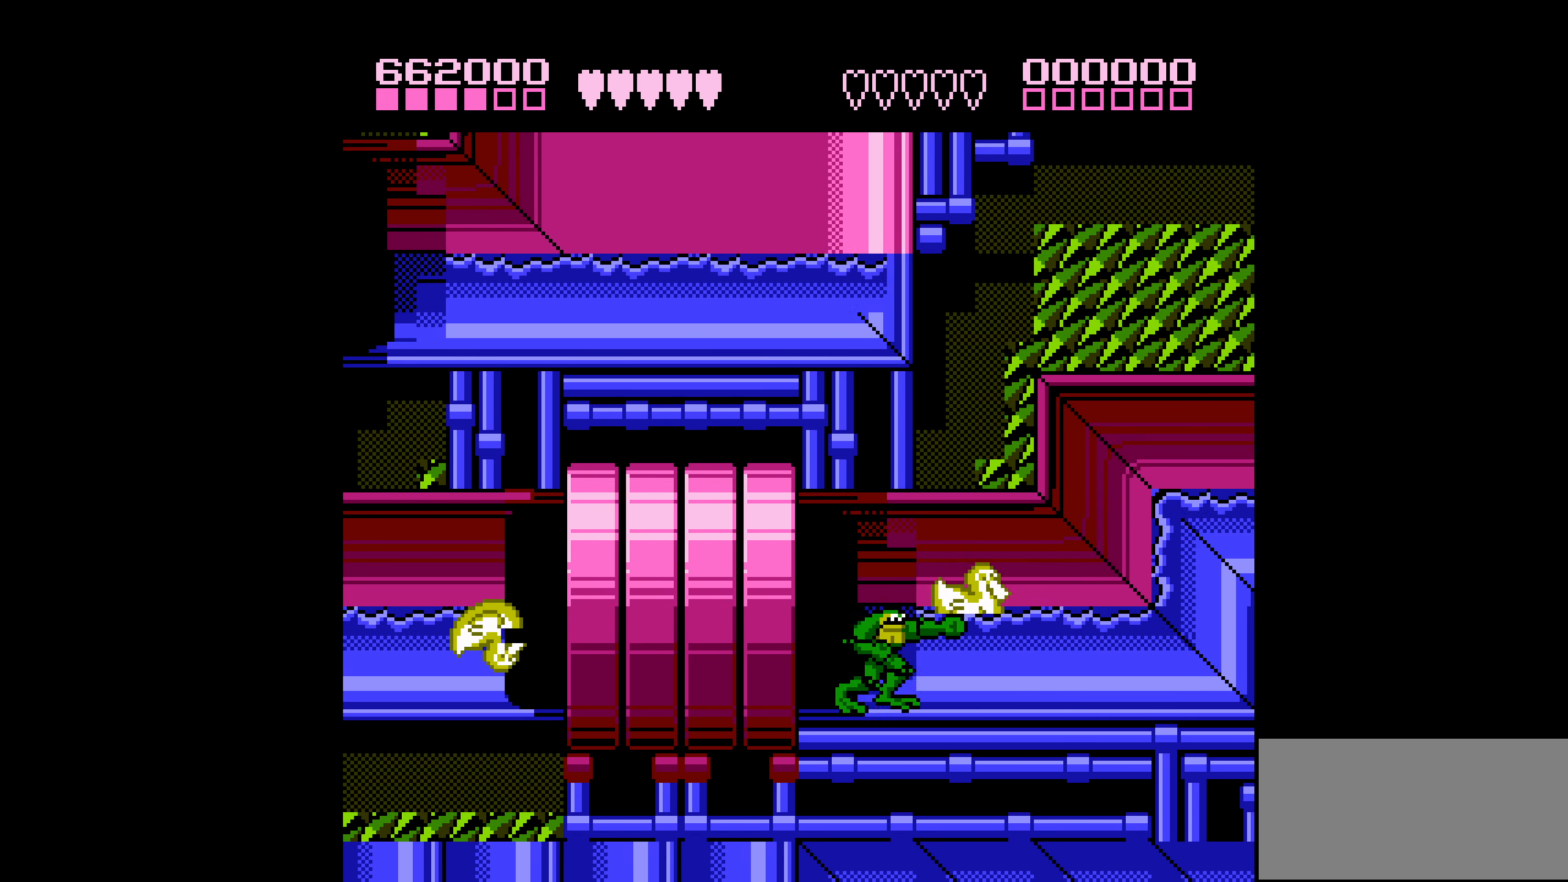
{"buttons": ["A", "DPAD_RIGHT"], "events": [[50, "B", "down"], [150, "B", "up"], [500, "A", "down"]]}
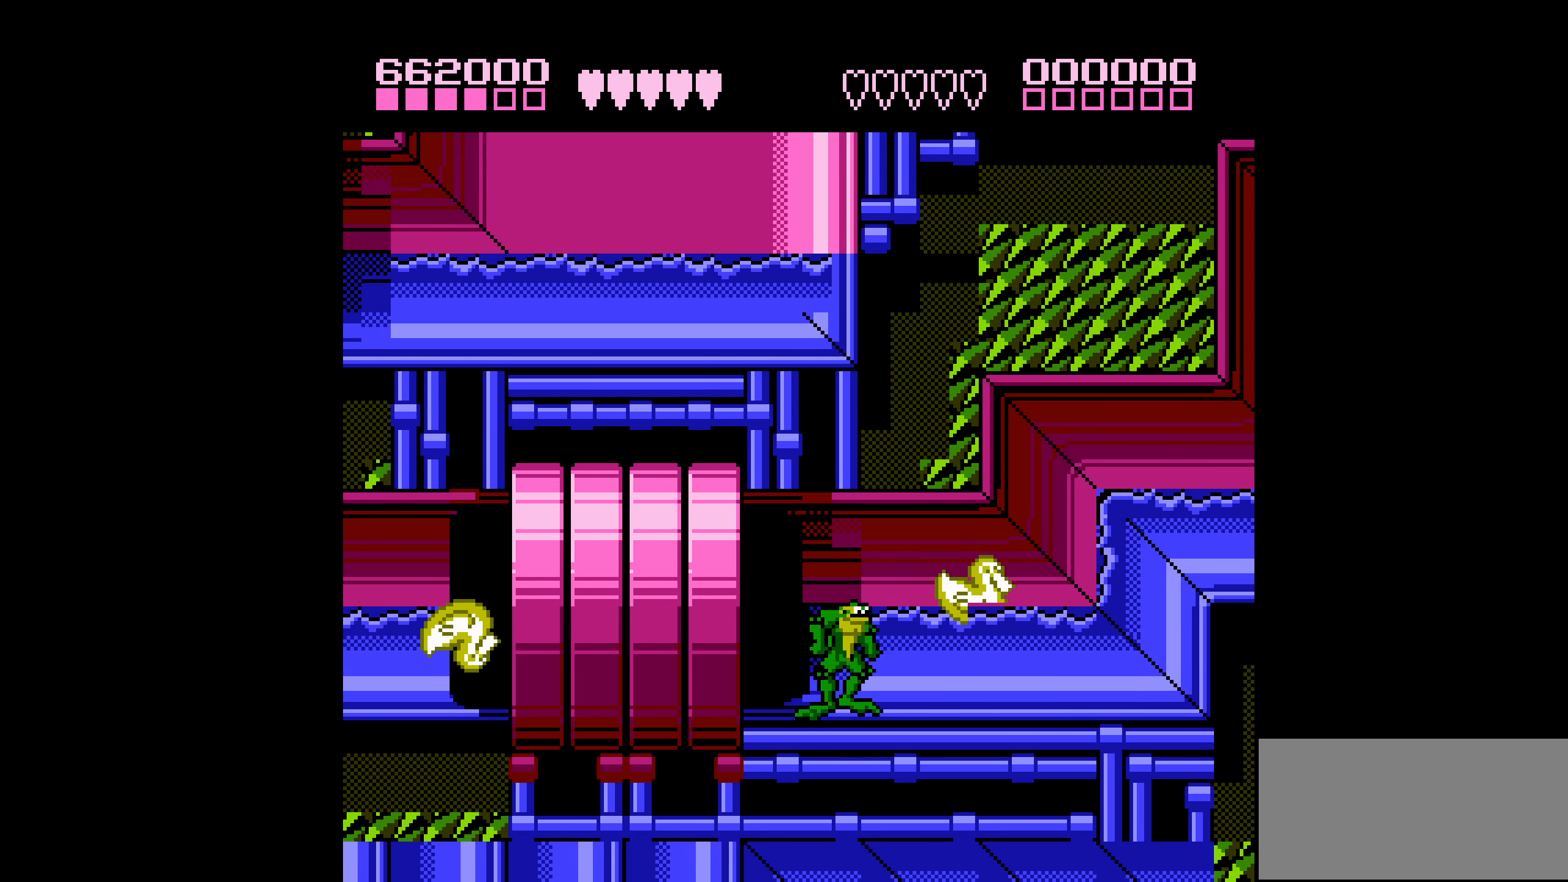
{"buttons": ["DPAD_RIGHT"], "events": [[117, "A", "up"], [134, "A", "down"], [217, "A", "up"]]}
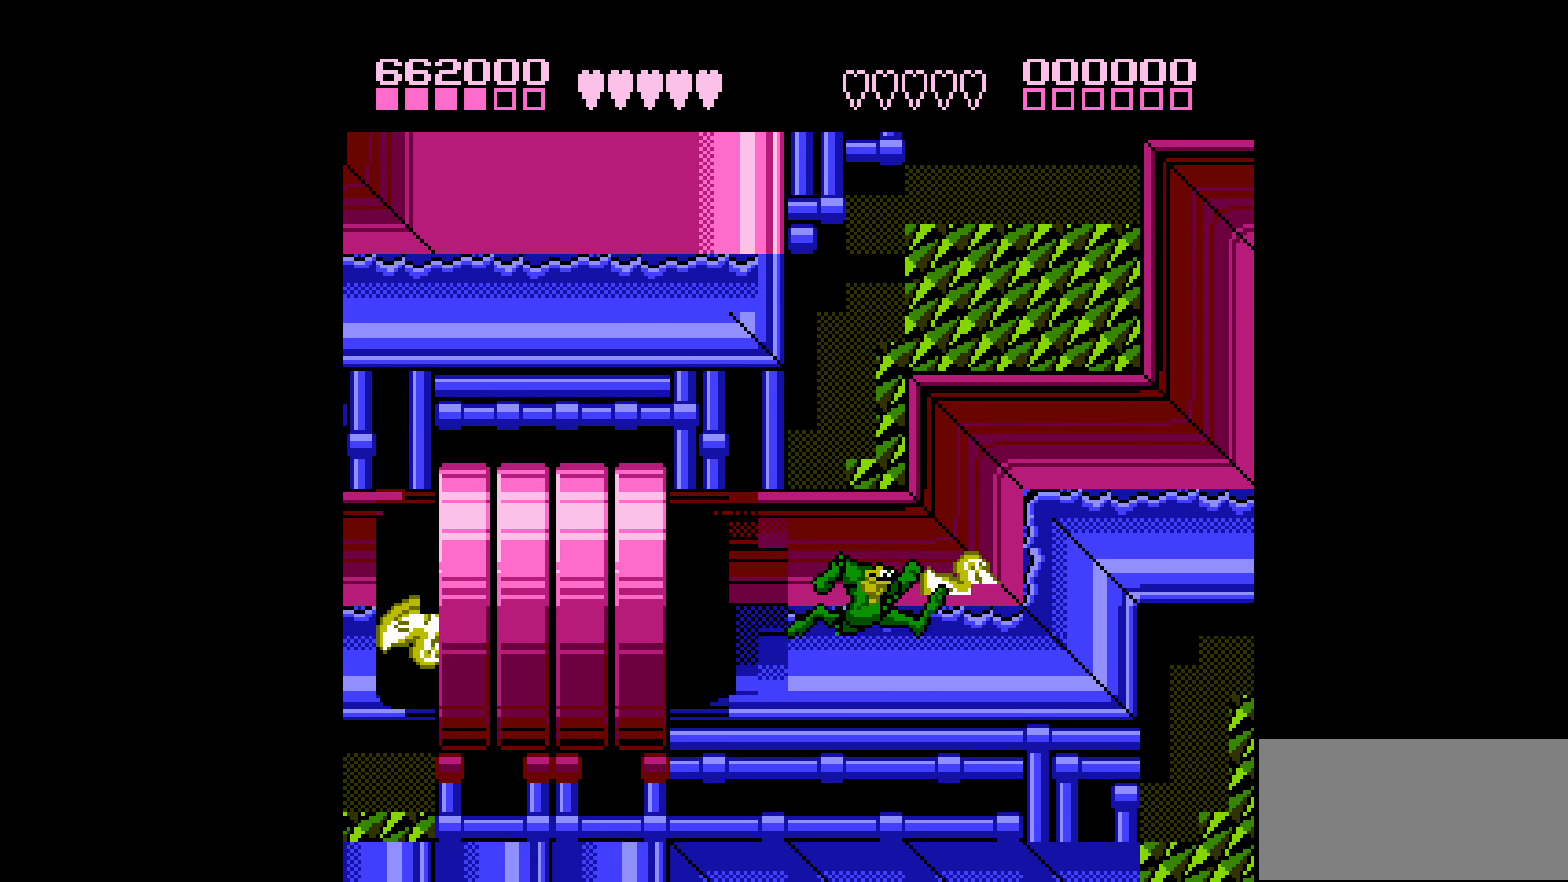
{"buttons": ["A", "DPAD_RIGHT"], "events": [[234, "A", "down"]]}
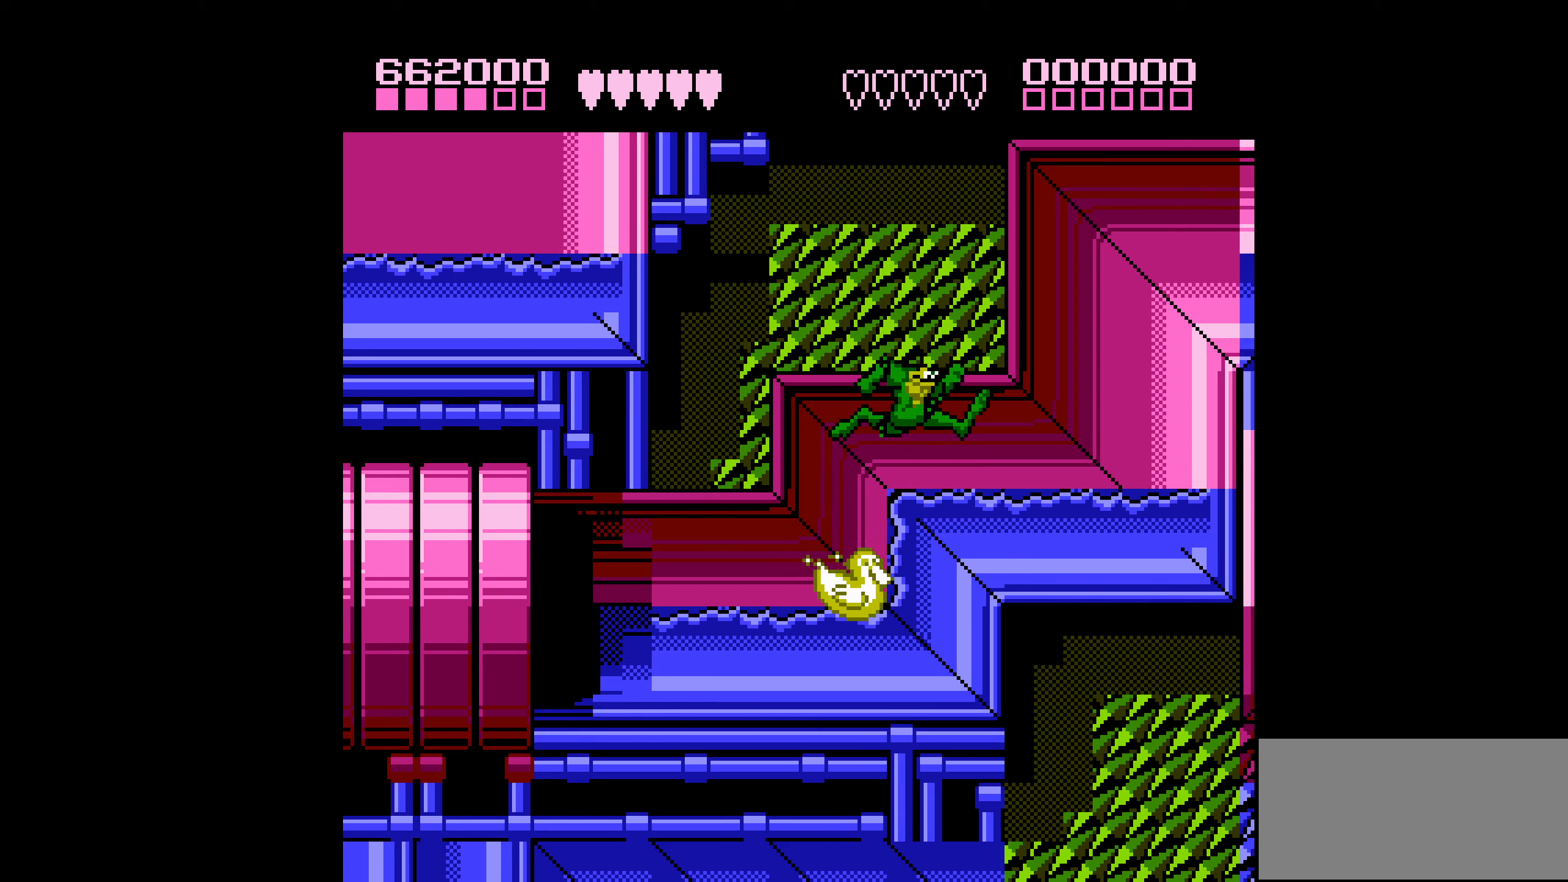
{"buttons": ["DPAD_RIGHT"], "events": [[250, "A", "up"]]}
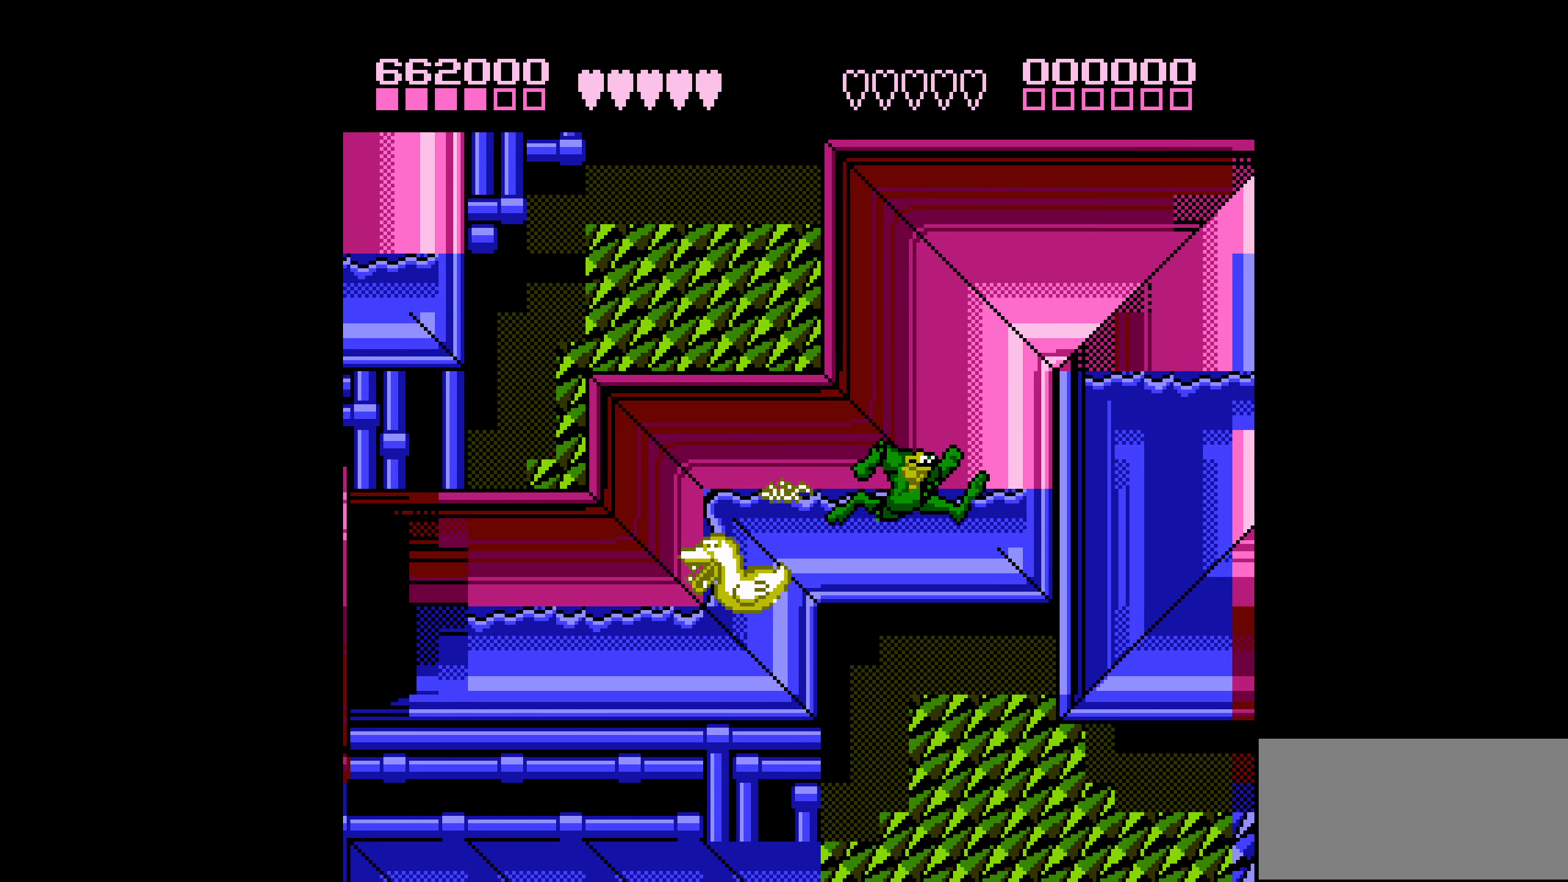
{"buttons": ["DPAD_RIGHT"], "events": [[166, "A", "down"], [383, "A", "up"]]}
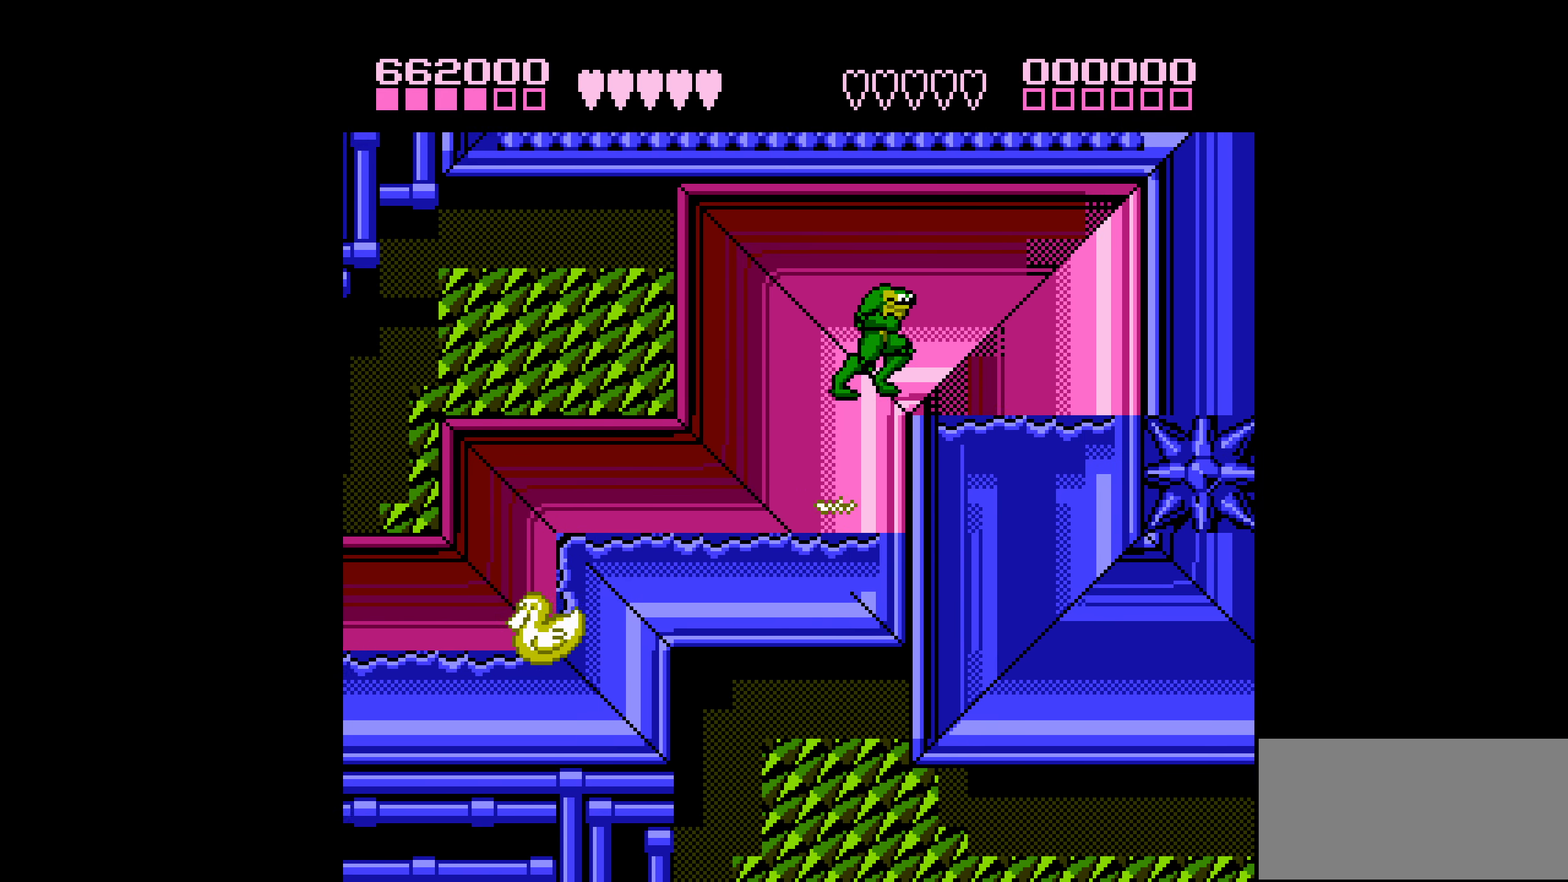
{"buttons": ["DPAD_RIGHT"], "events": []}
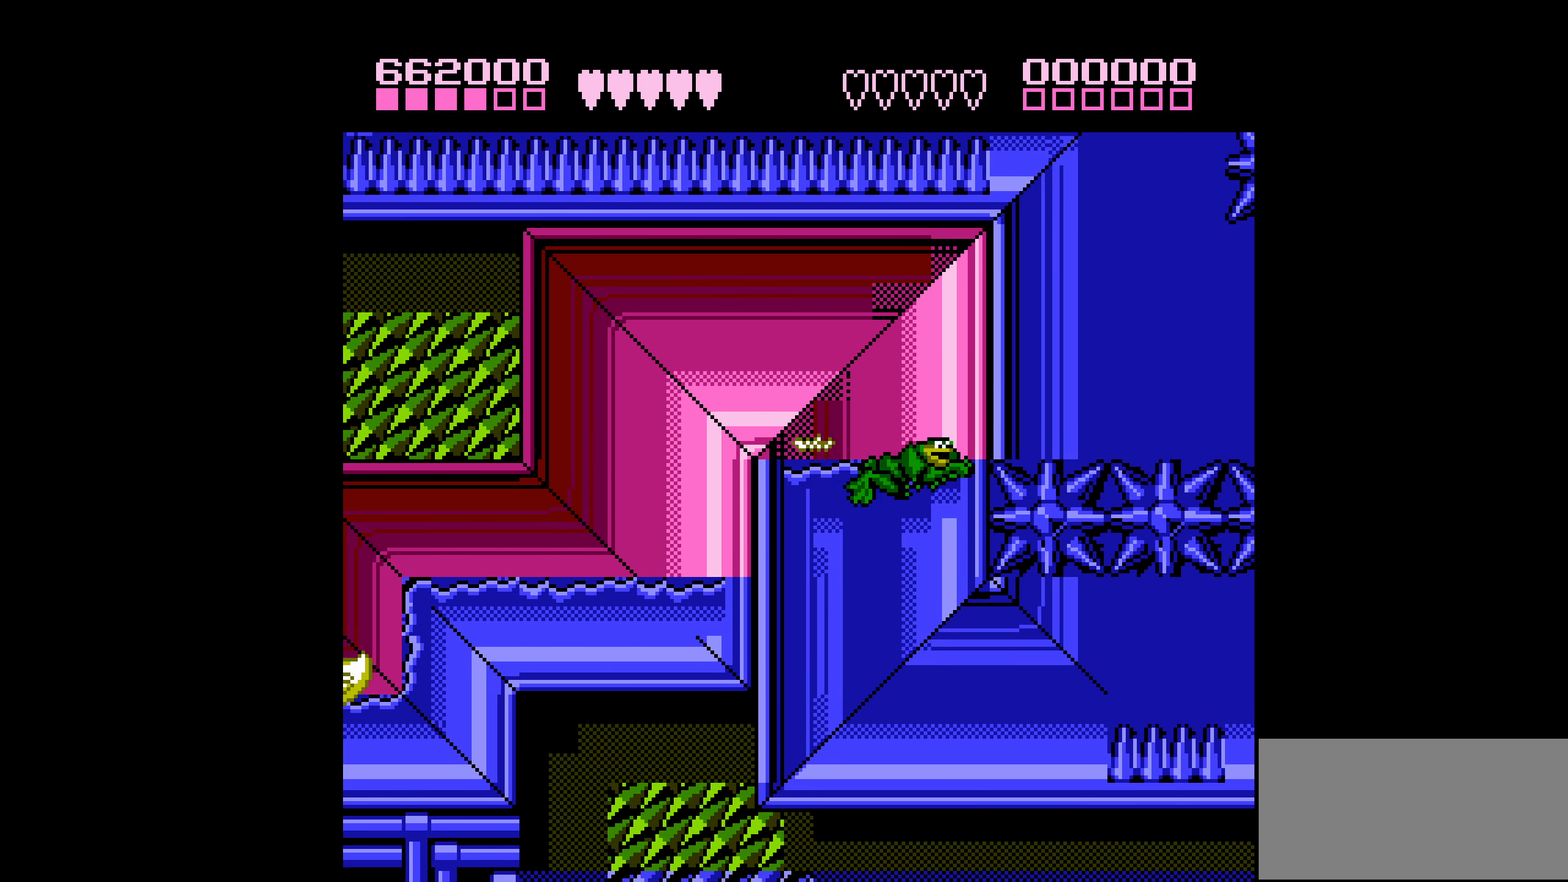
{"buttons": ["DPAD_RIGHT"], "events": []}
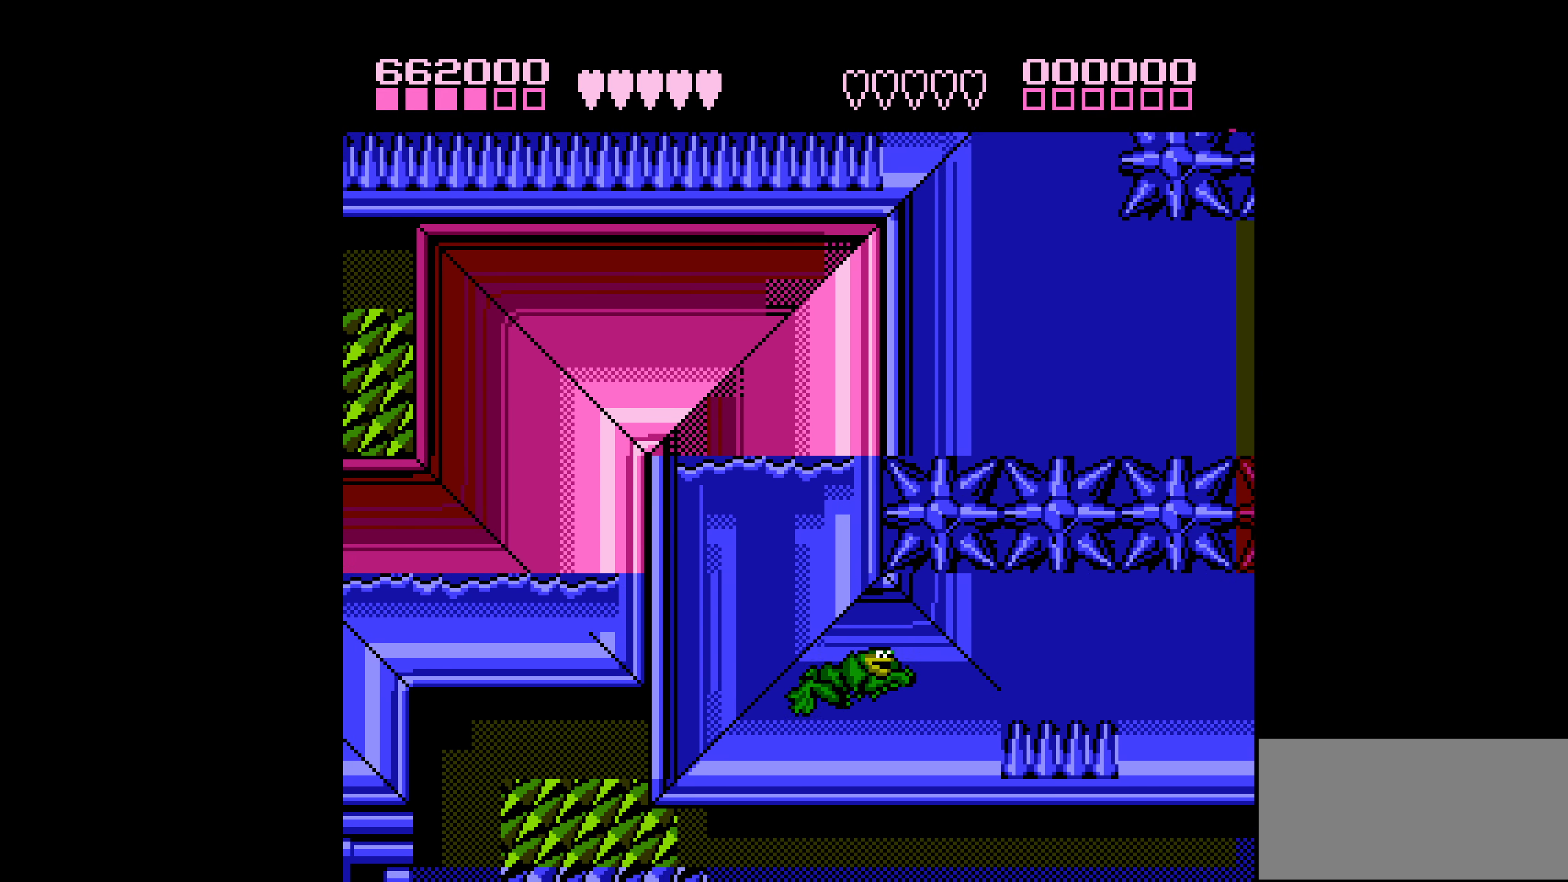
{"buttons": ["DPAD_RIGHT"], "events": [[233, "A", "down"], [416, "A", "up"]]}
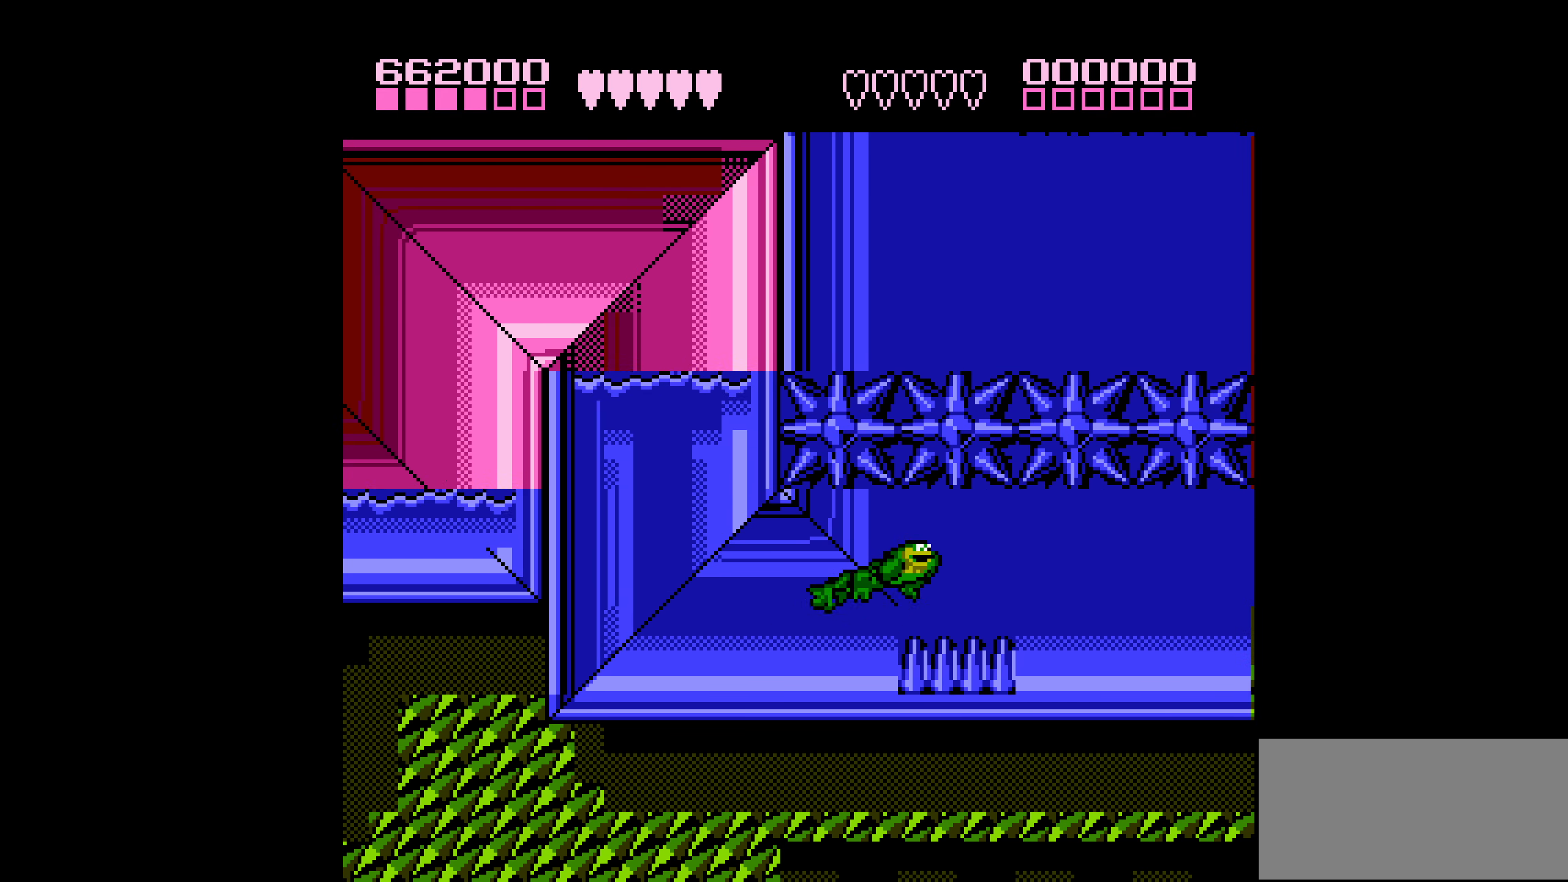
{"buttons": ["DPAD_RIGHT"], "events": []}
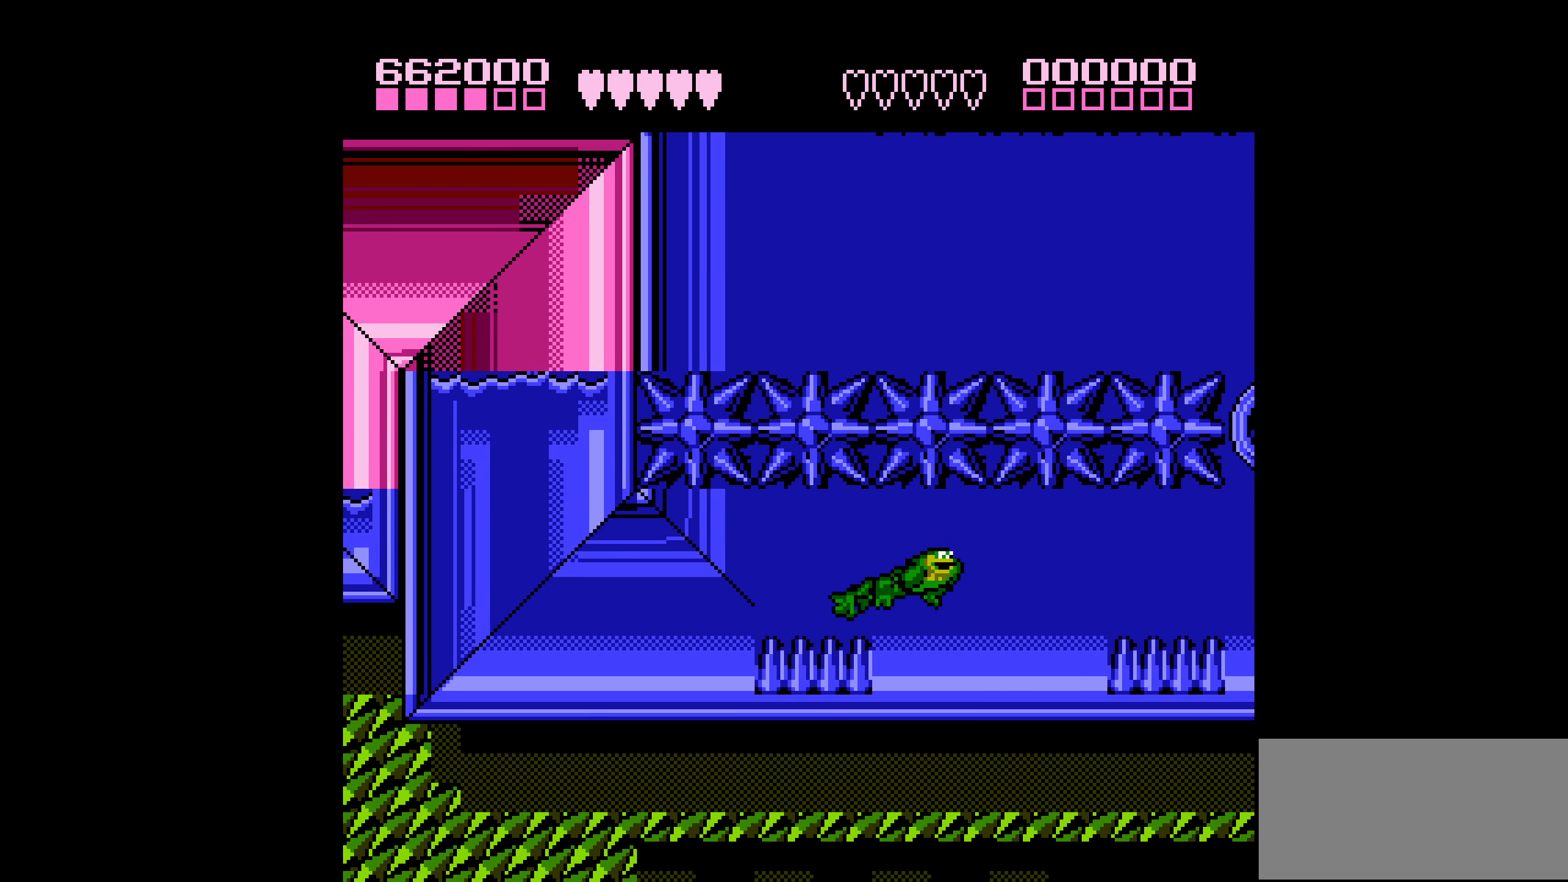
{"buttons": ["DPAD_RIGHT"], "events": [[300, "A", "down"], [416, "A", "up"]]}
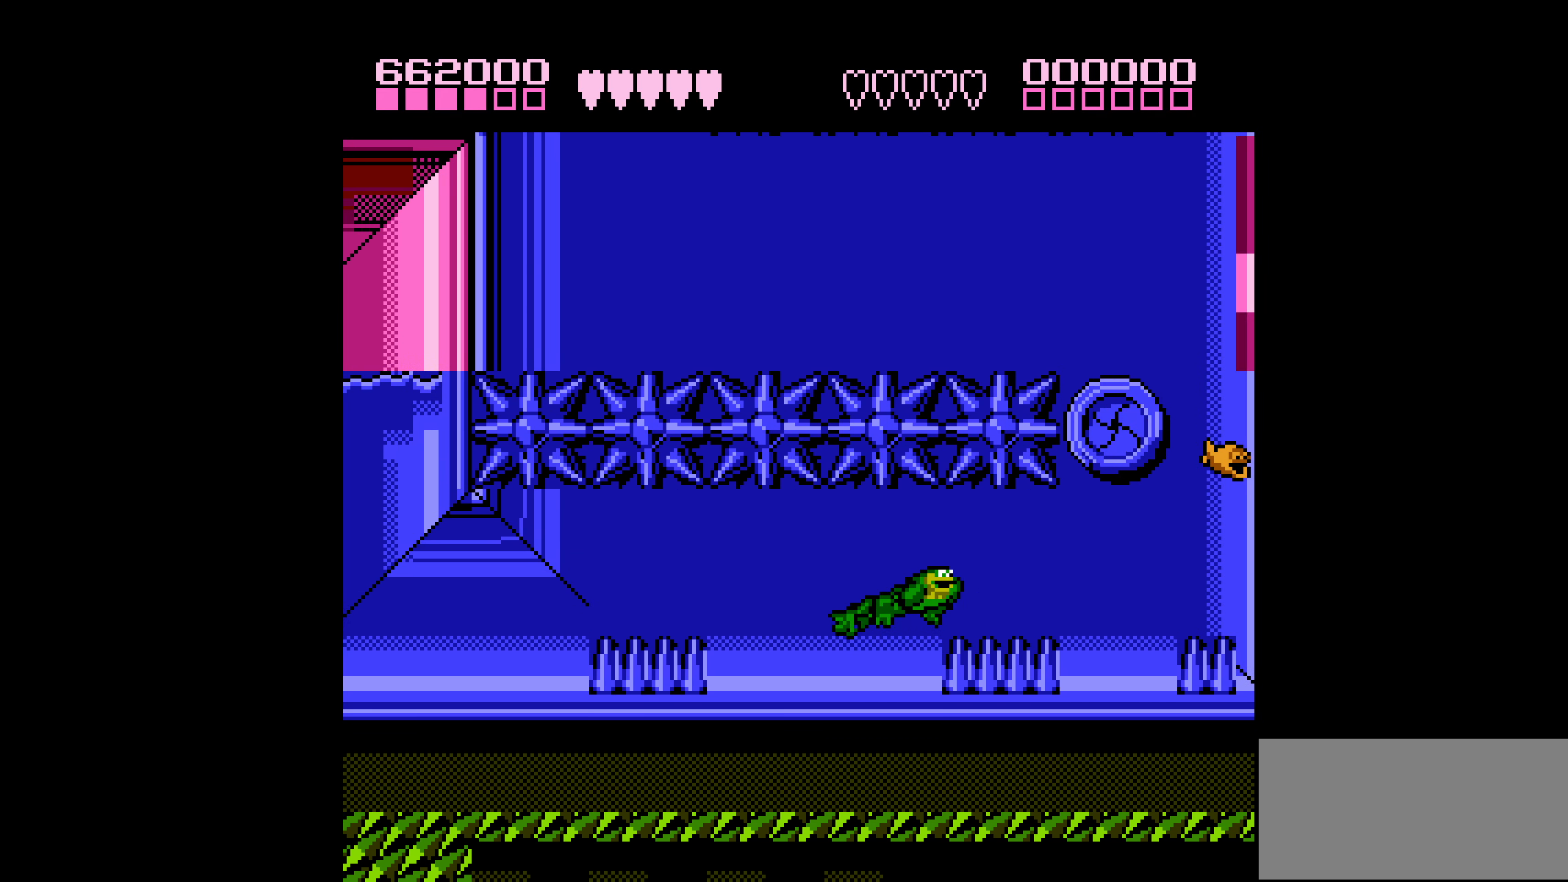
{"buttons": ["DPAD_RIGHT"], "events": [[366, "A", "down"], [466, "A", "up"]]}
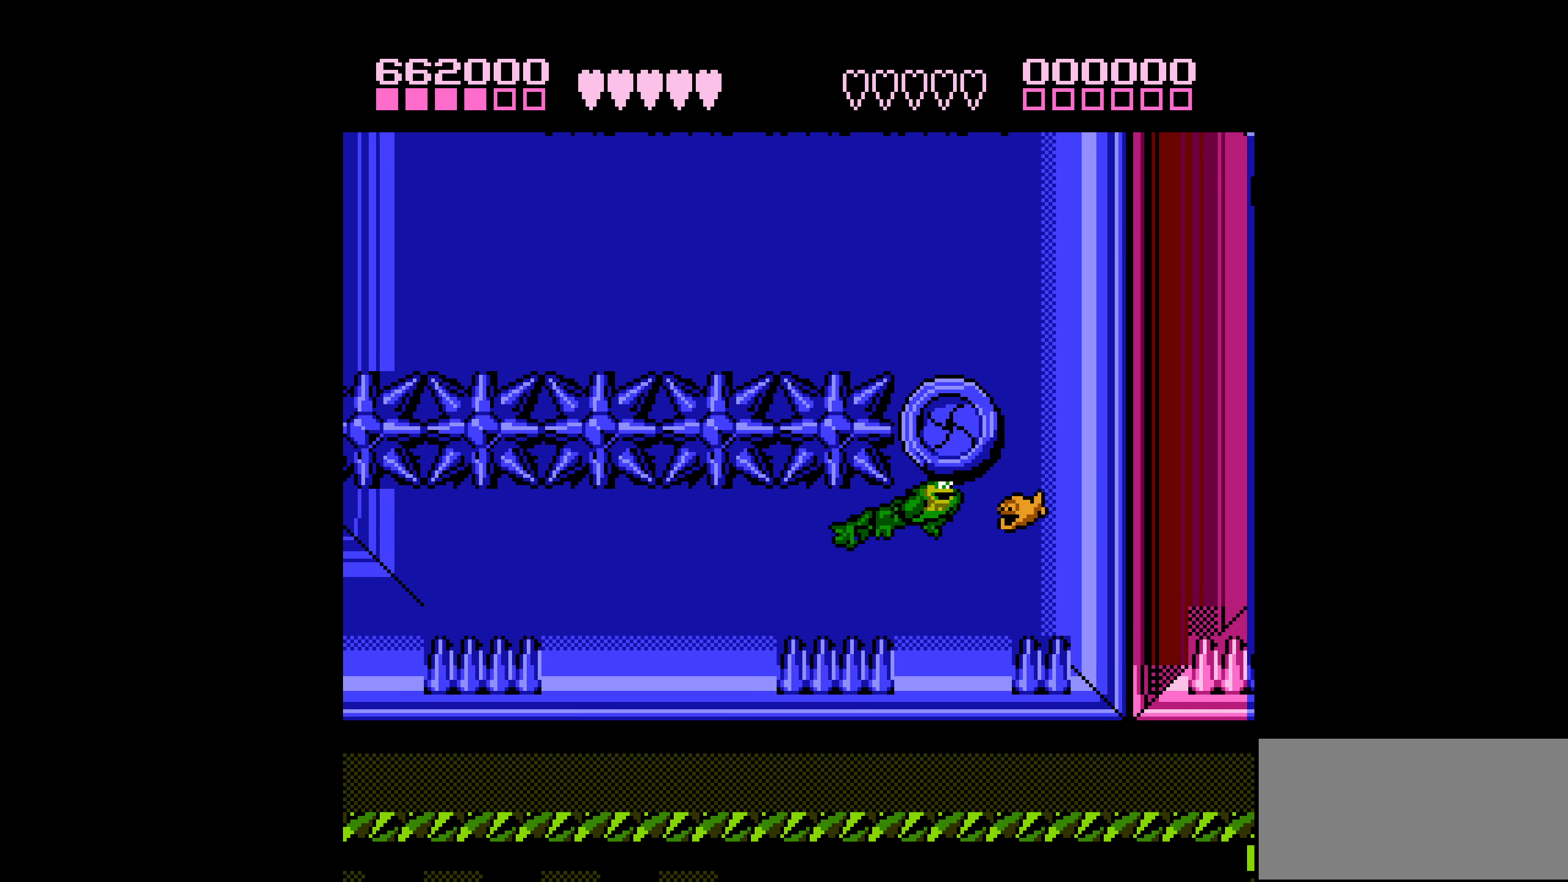
{"buttons": ["DPAD_RIGHT"], "events": [[16, "B", "down"], [83, "B", "up"], [133, "B", "down"], [183, "B", "up"]]}
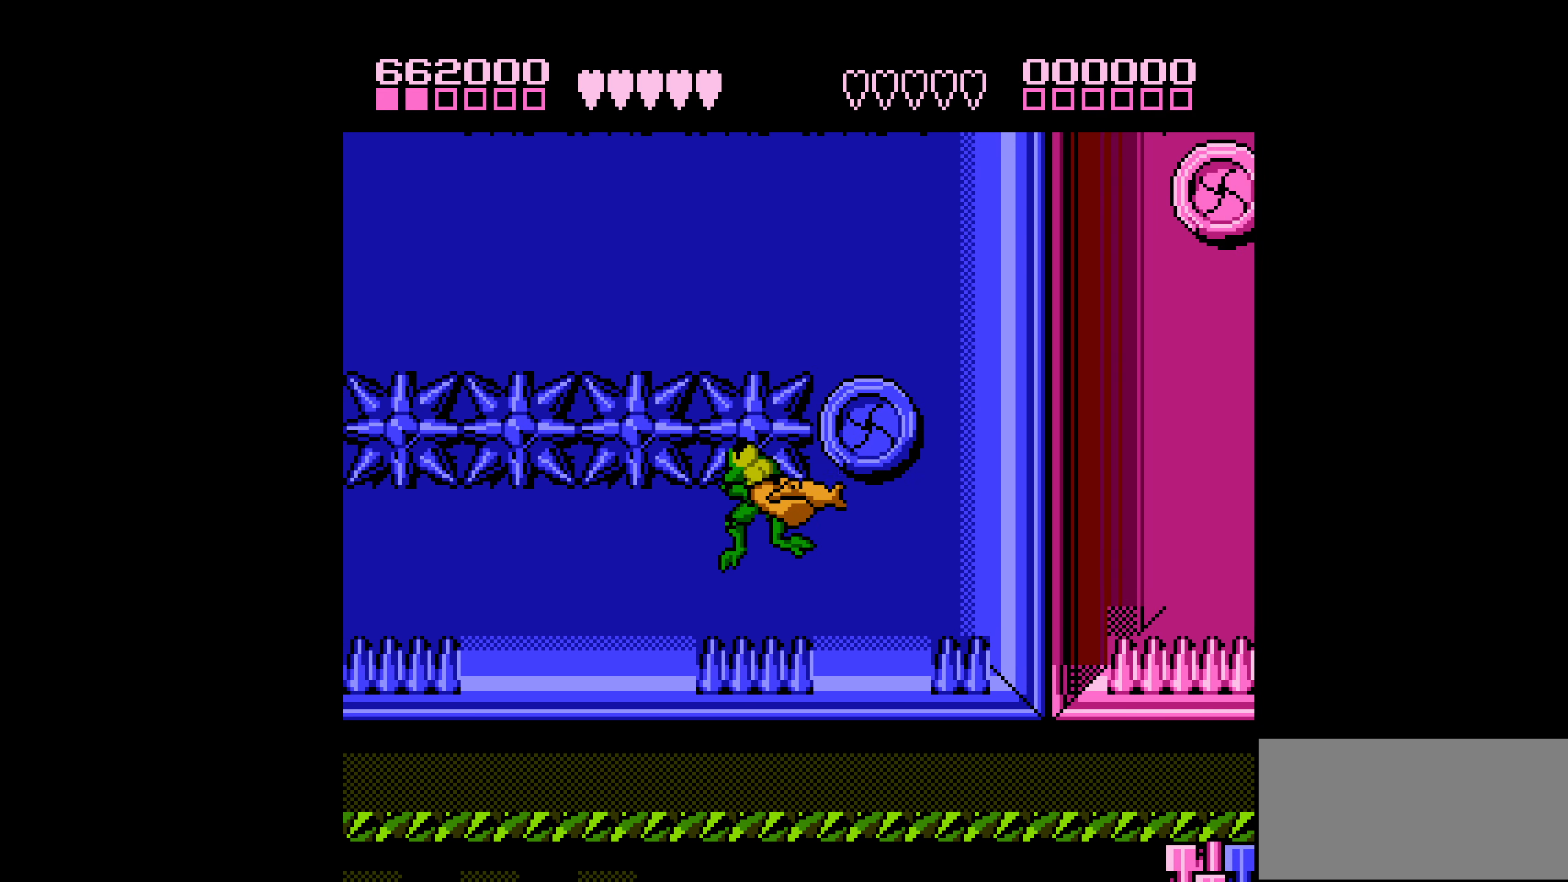
{"buttons": ["DPAD_RIGHT"], "events": [[400, "A", "down"], [500, "A", "up"]]}
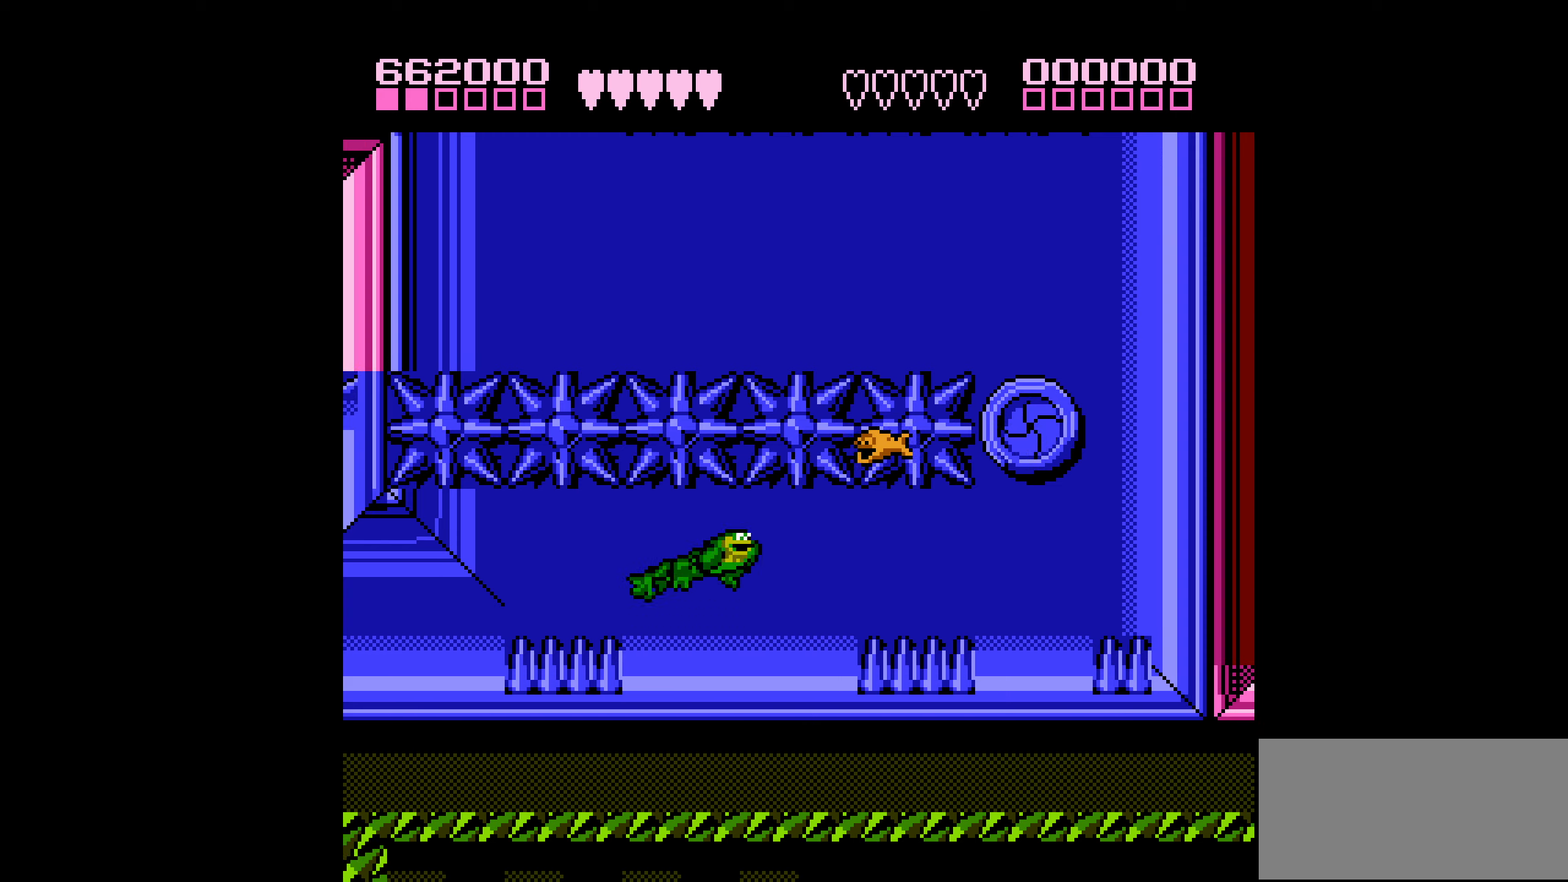
{"buttons": ["DPAD_RIGHT"], "events": []}
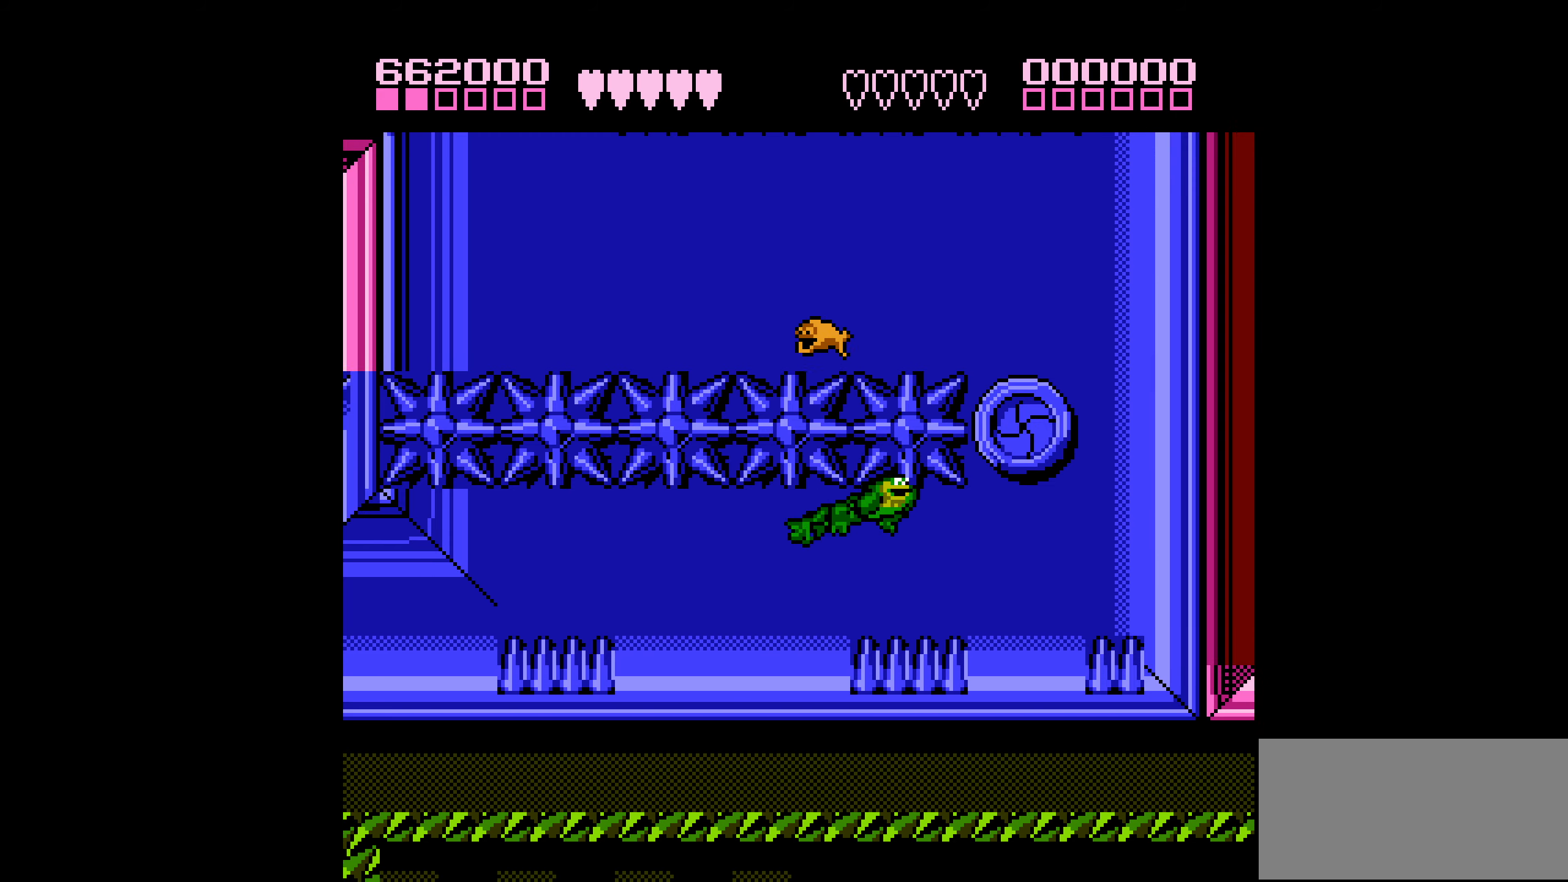
{"buttons": ["DPAD_RIGHT"], "events": [[250, "A", "down"], [417, "A", "up"]]}
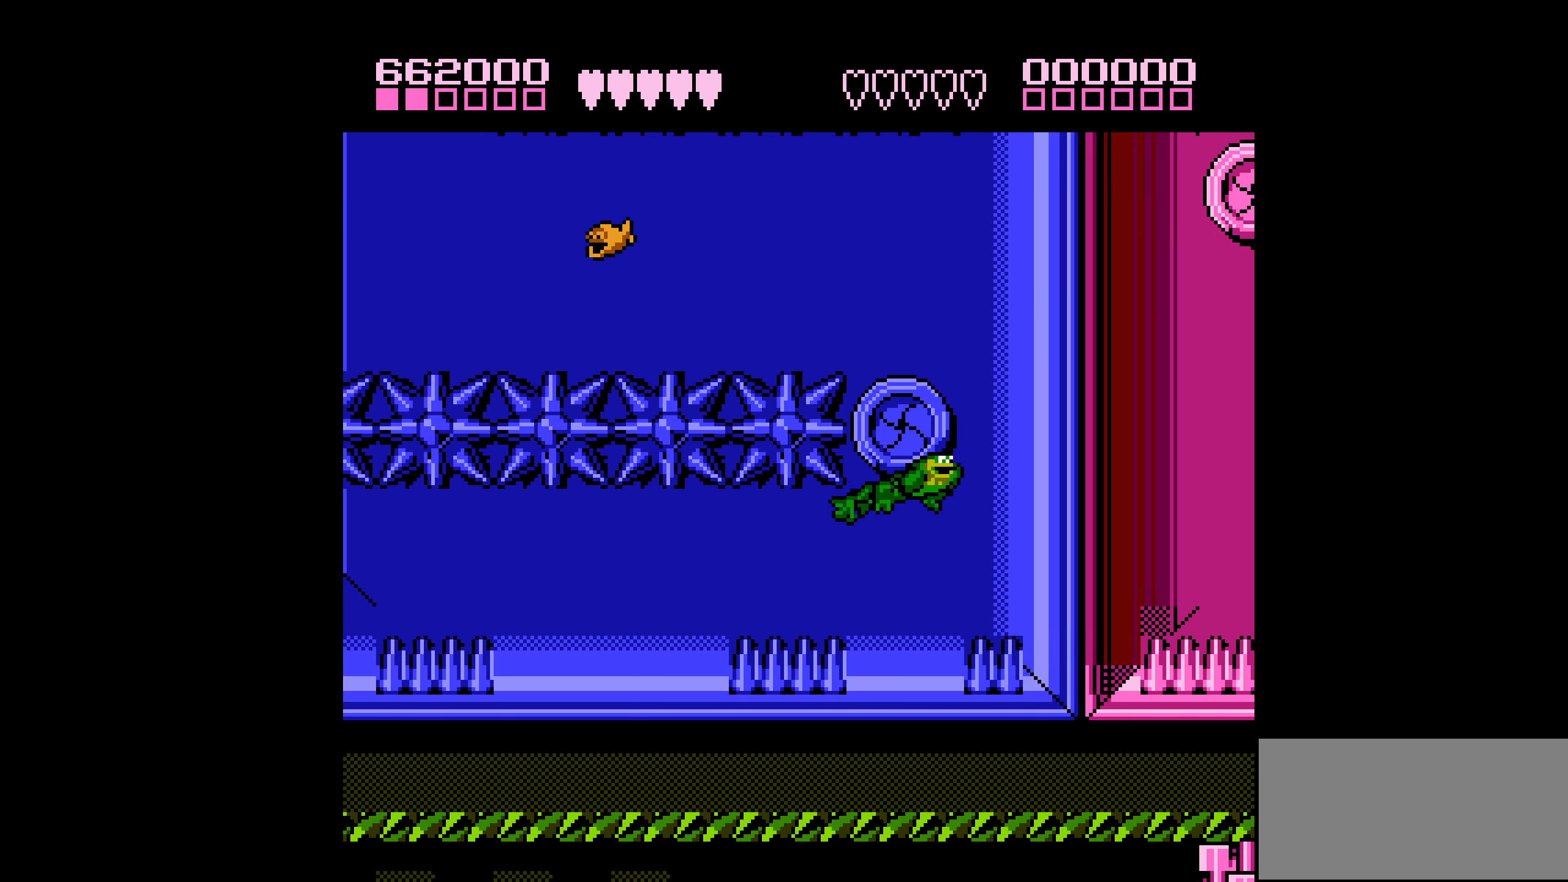
{"buttons": ["DPAD_LEFT"], "events": [[117, "A", "down"], [217, "DPAD_RIGHT", "up"], [350, "A", "up"], [433, "DPAD_LEFT", "down"]]}
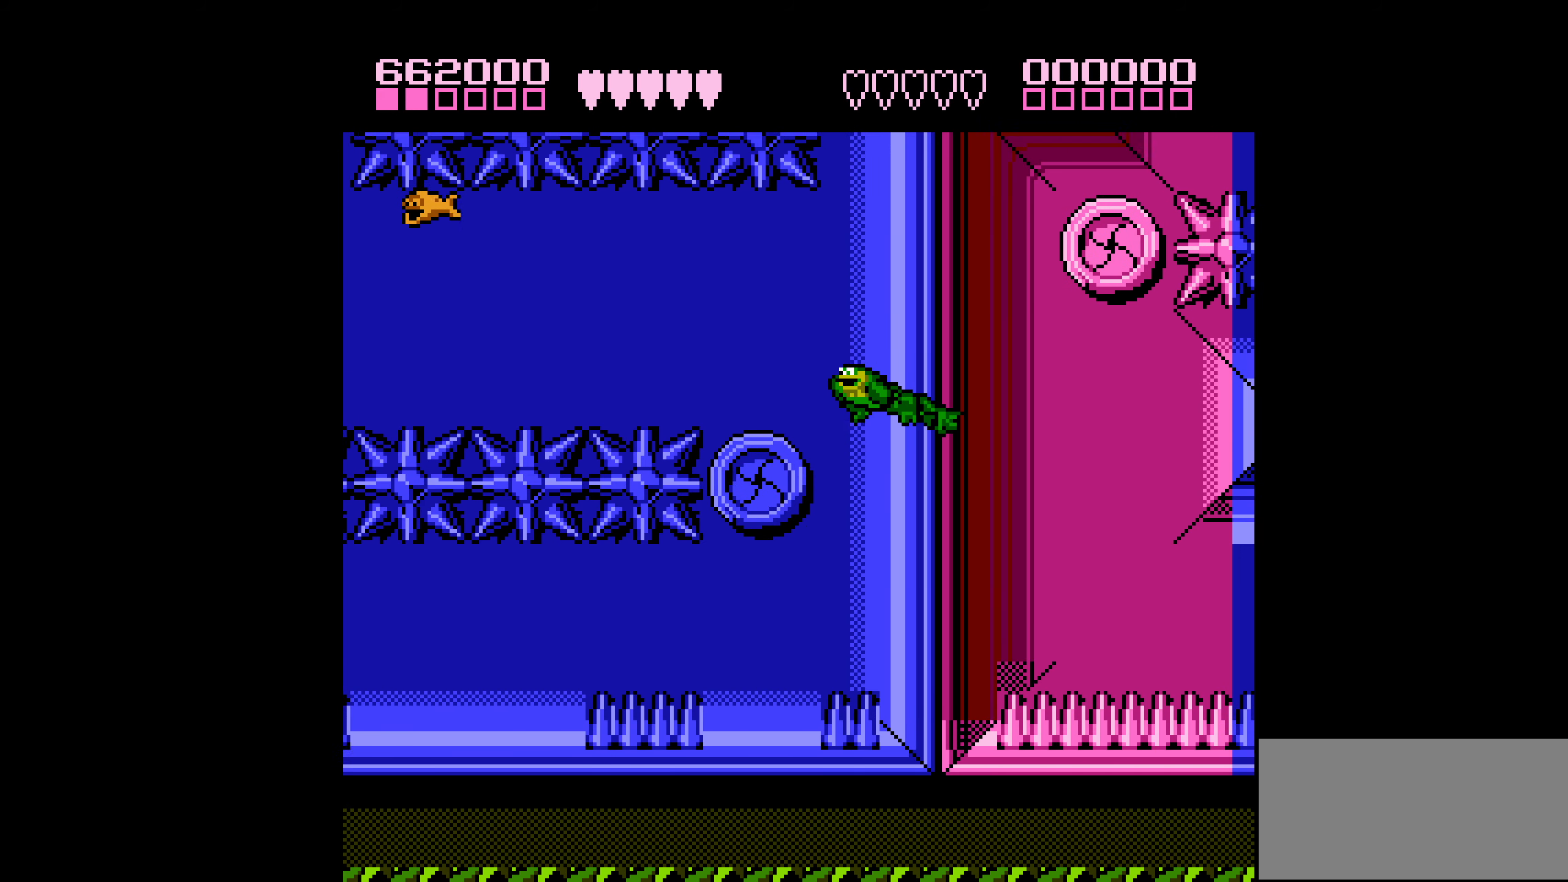
{"buttons": ["DPAD_LEFT"], "events": [[67, "A", "down"], [150, "A", "up"]]}
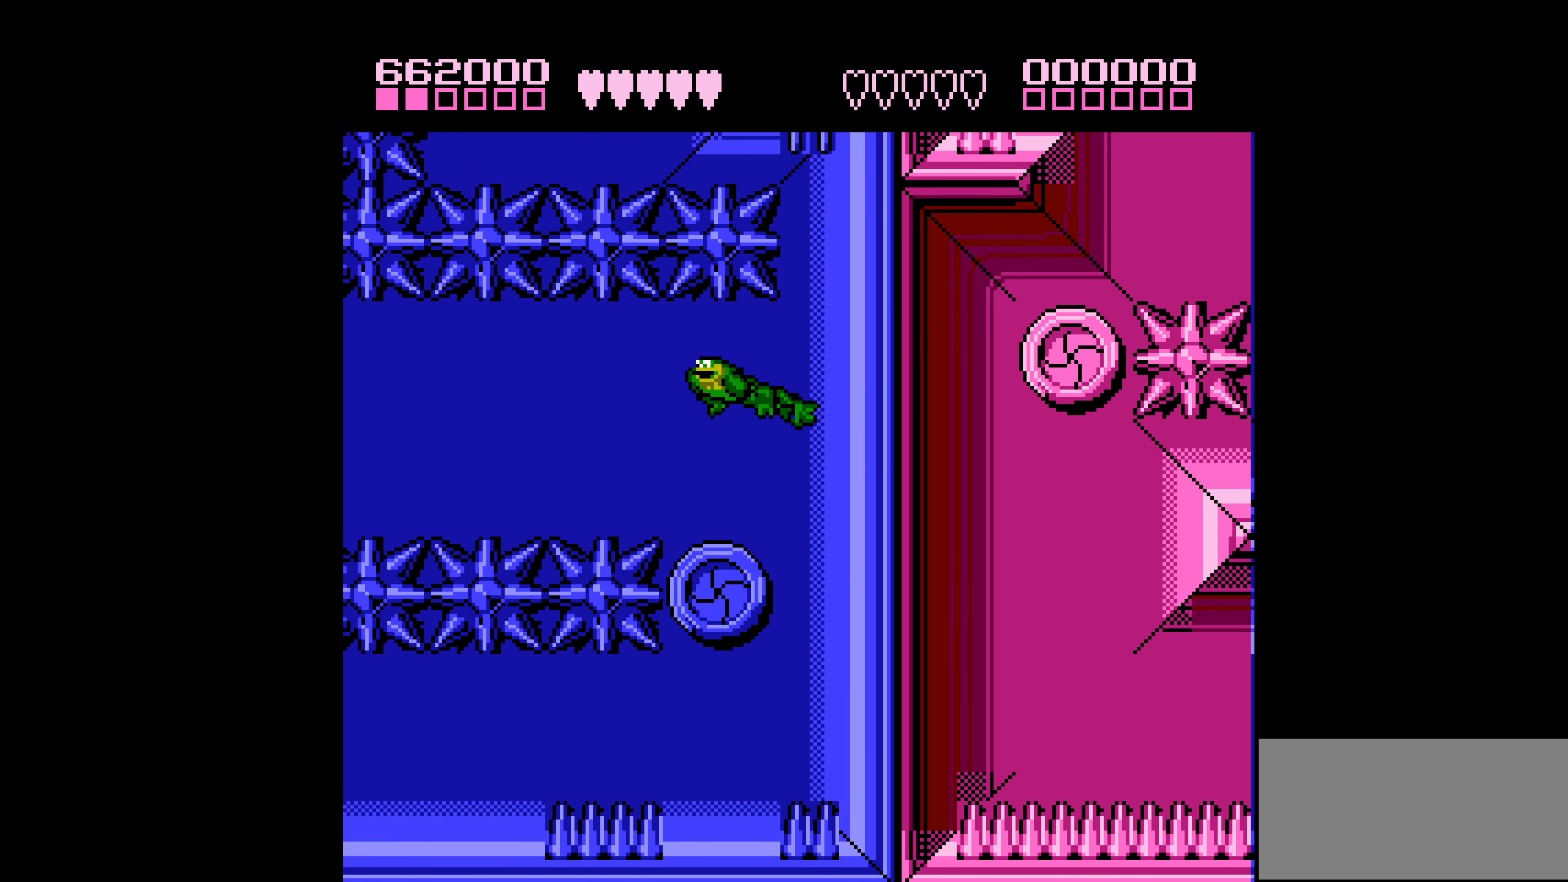
{"buttons": ["DPAD_LEFT"], "events": []}
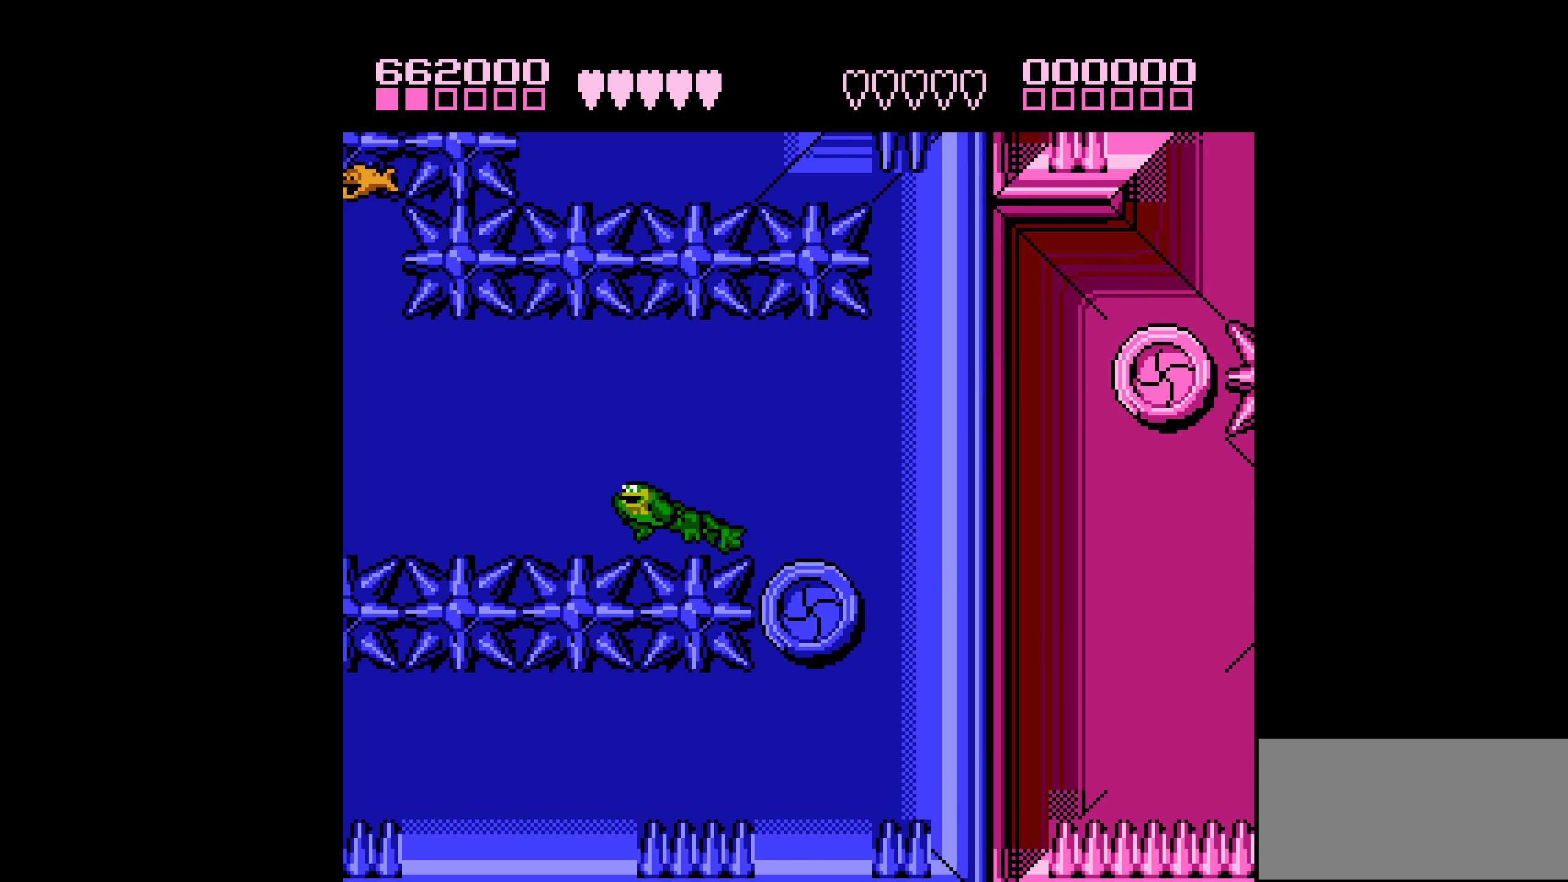
{"buttons": ["DPAD_LEFT"], "events": [[33, "A", "down"], [67, "A", "up"]]}
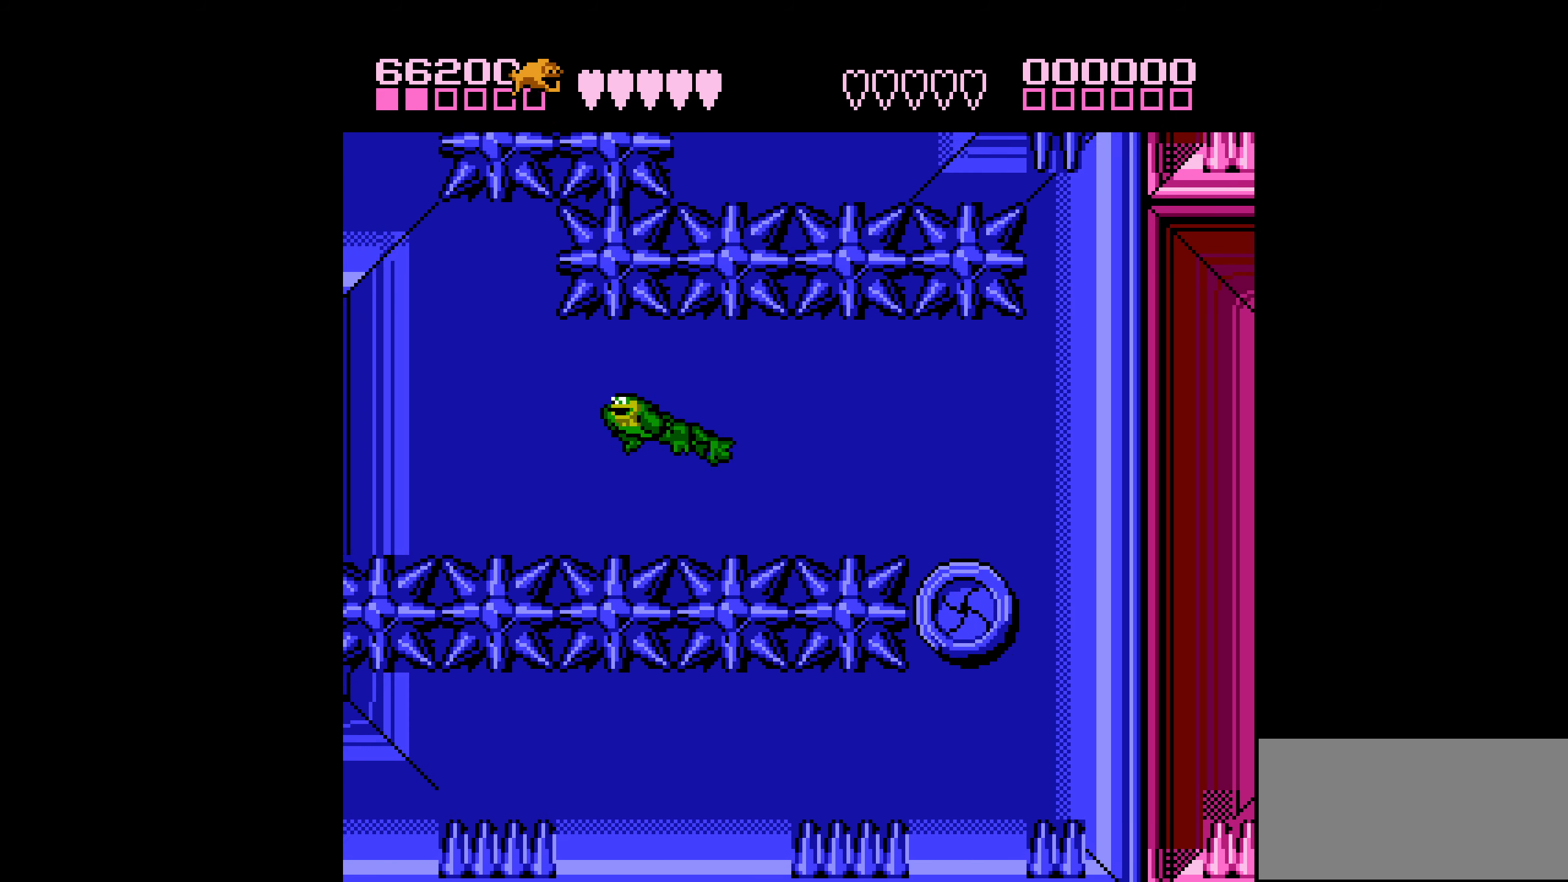
{"buttons": [], "events": [[183, "A", "down"], [383, "A", "up"], [467, "DPAD_LEFT", "up"]]}
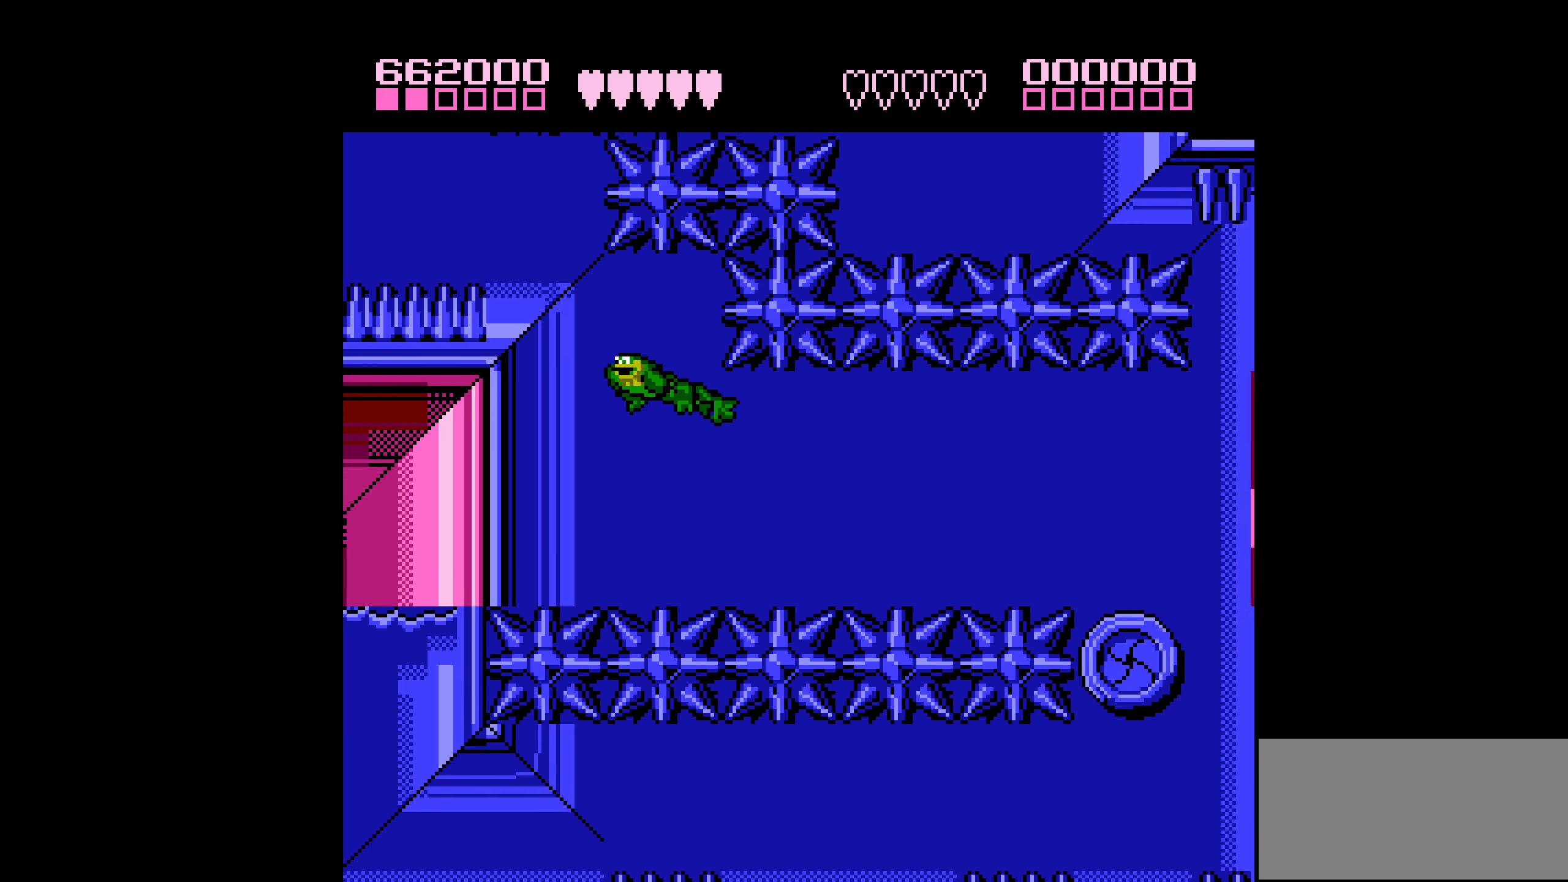
{"buttons": ["DPAD_LEFT"], "events": [[83, "DPAD_LEFT", "down"], [100, "A", "down"], [350, "A", "up"]]}
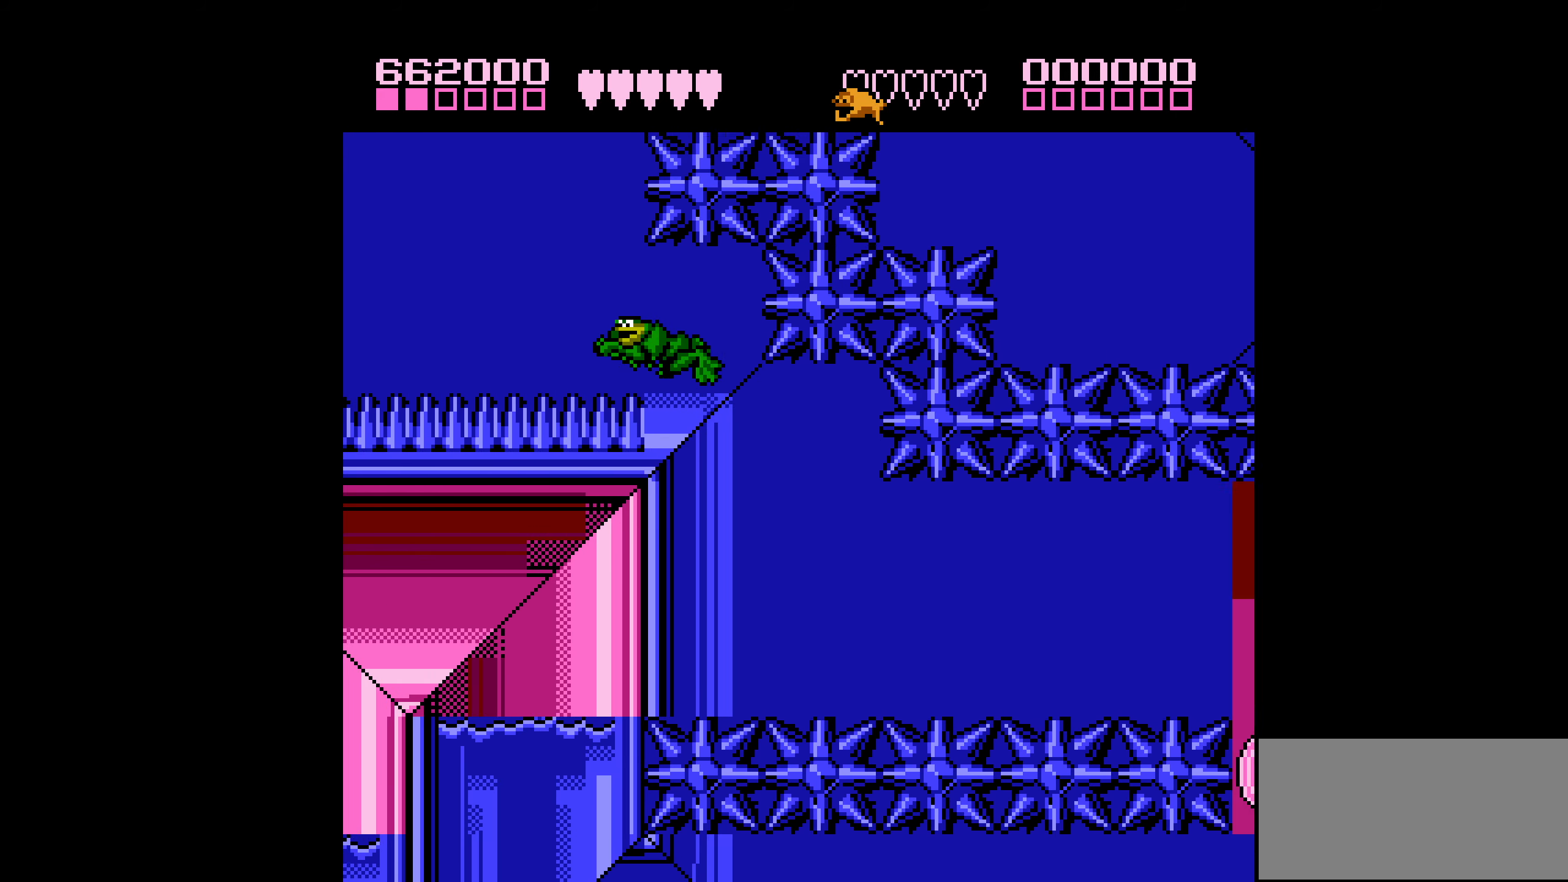
{"buttons": ["A", "DPAD_LEFT"], "events": [[17, "A", "down"], [167, "A", "up"], [500, "A", "down"]]}
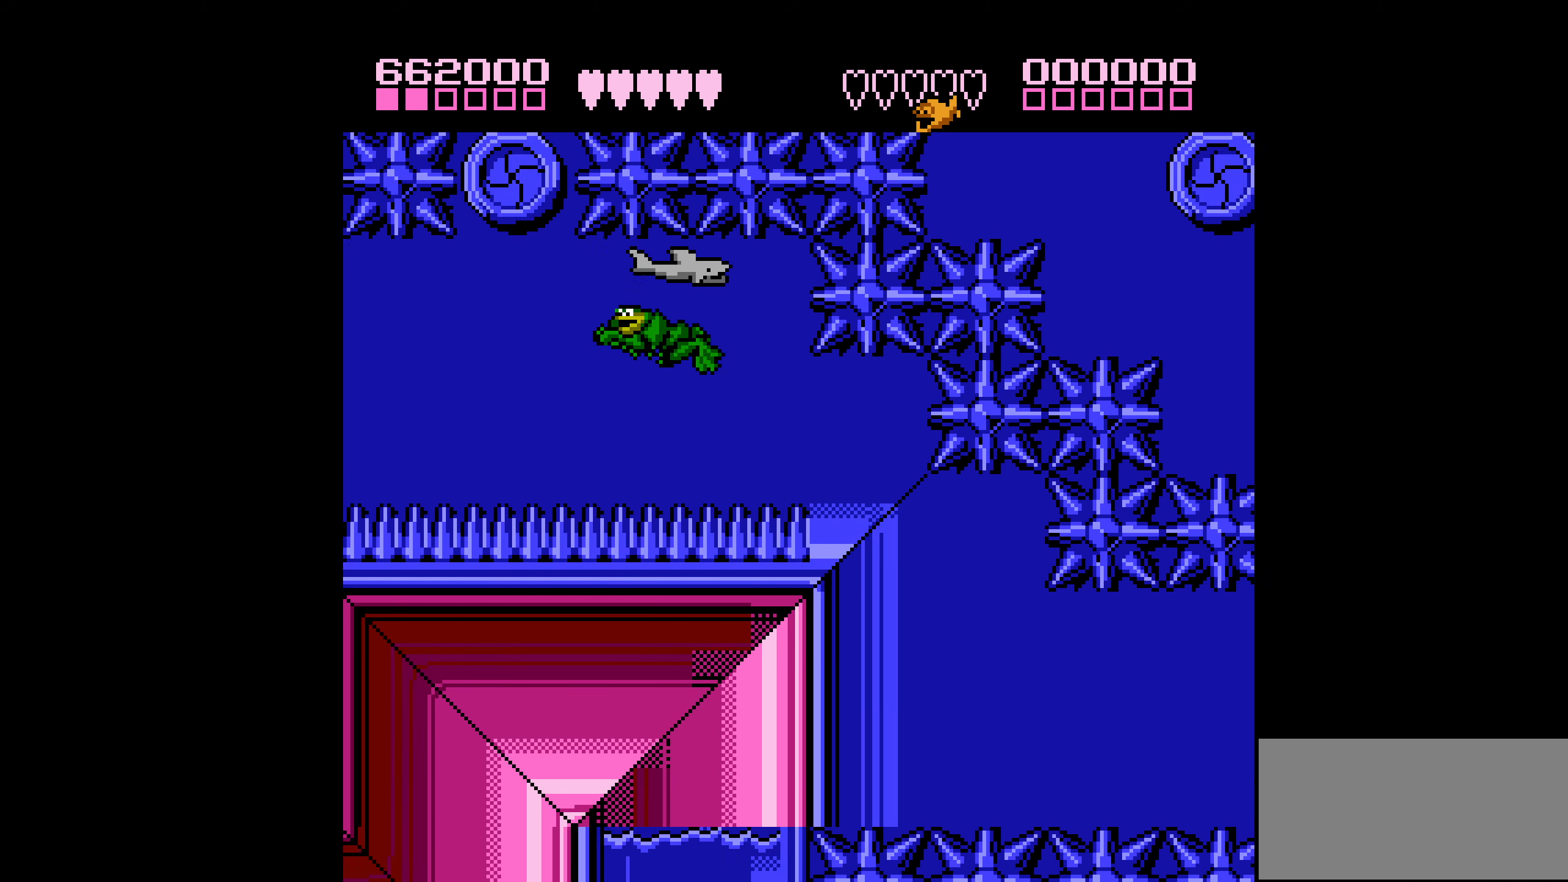
{"buttons": [], "events": [[150, "A", "up"], [200, "DPAD_LEFT", "up"], [317, "DPAD_RIGHT", "down"], [400, "DPAD_RIGHT", "up"]]}
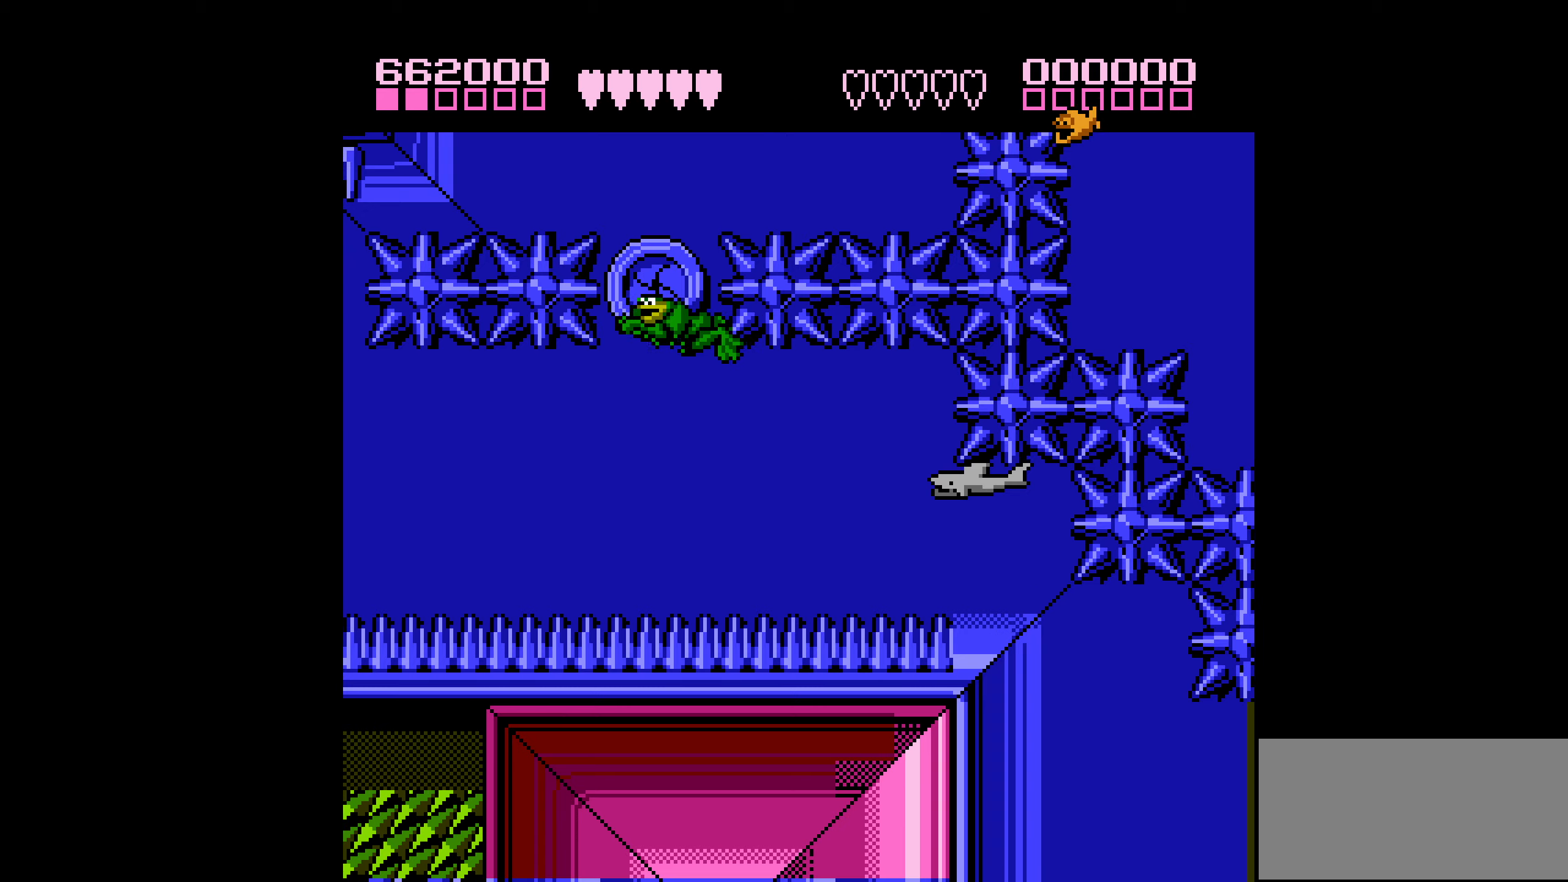
{"buttons": ["A"], "events": [[50, "A", "down"], [234, "A", "up"], [400, "A", "down"]]}
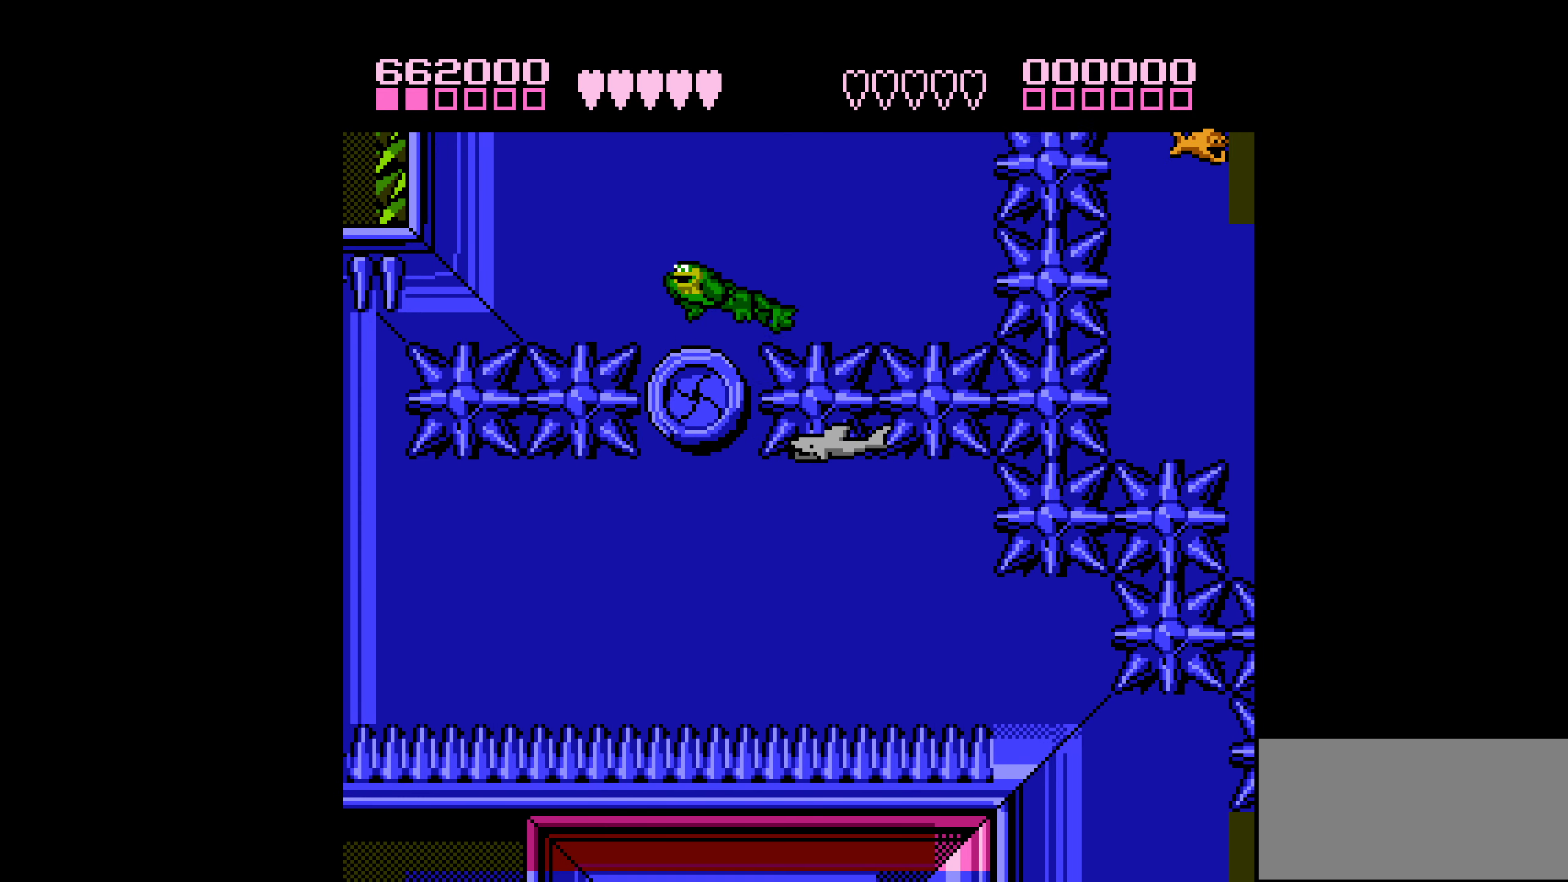
{"buttons": ["A", "DPAD_LEFT"], "events": [[84, "DPAD_LEFT", "down"], [150, "A", "up"], [300, "A", "down"]]}
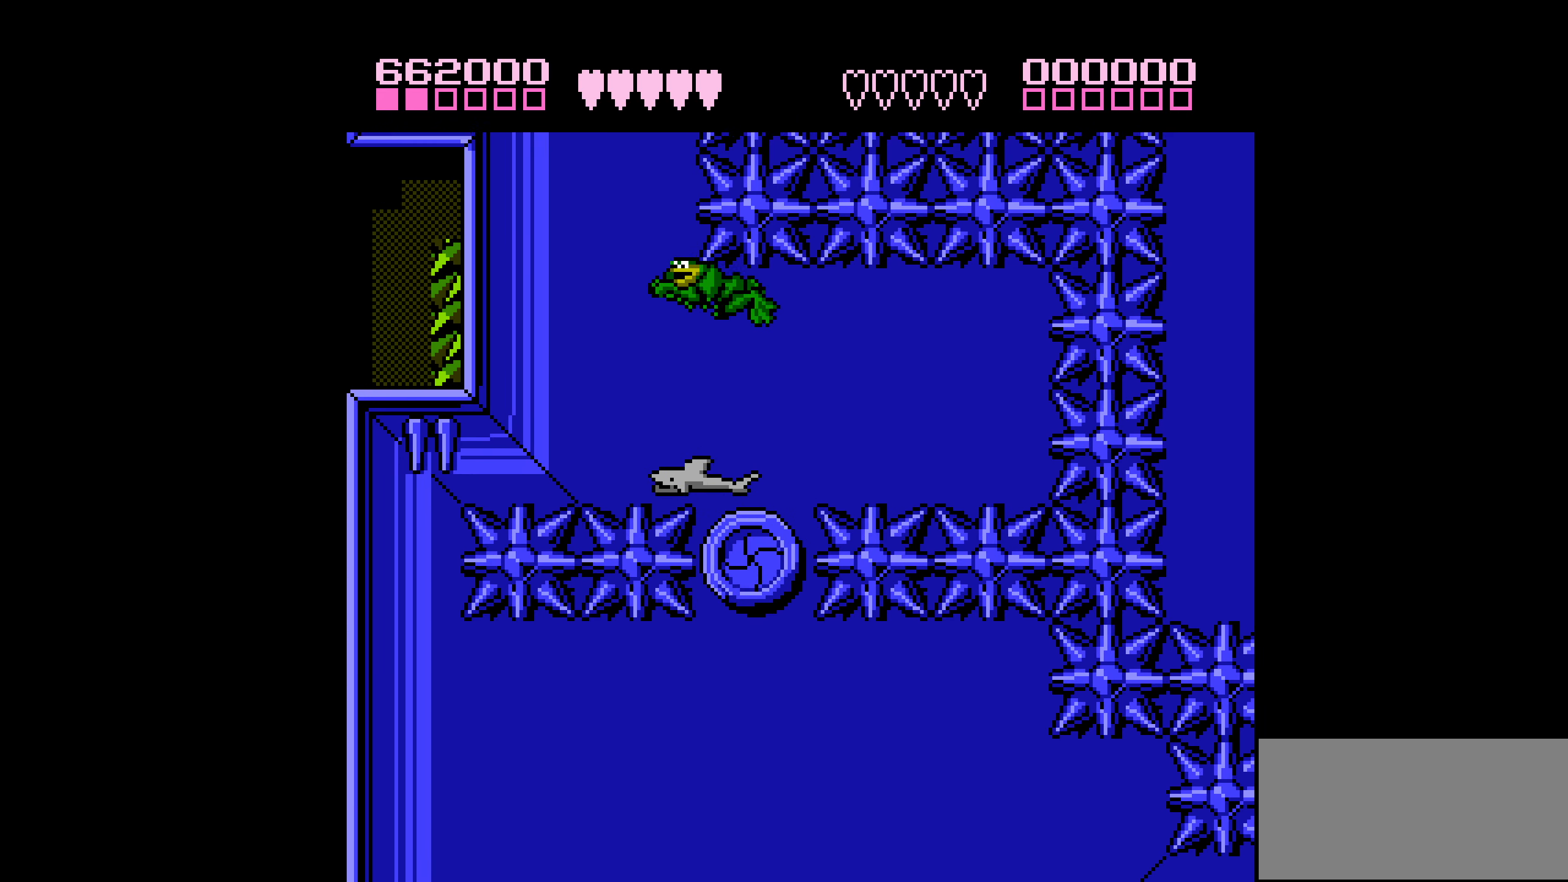
{"buttons": ["DPAD_RIGHT"], "events": [[67, "A", "up"], [217, "A", "down"], [250, "DPAD_LEFT", "up"], [384, "DPAD_RIGHT", "down"], [500, "A", "up"]]}
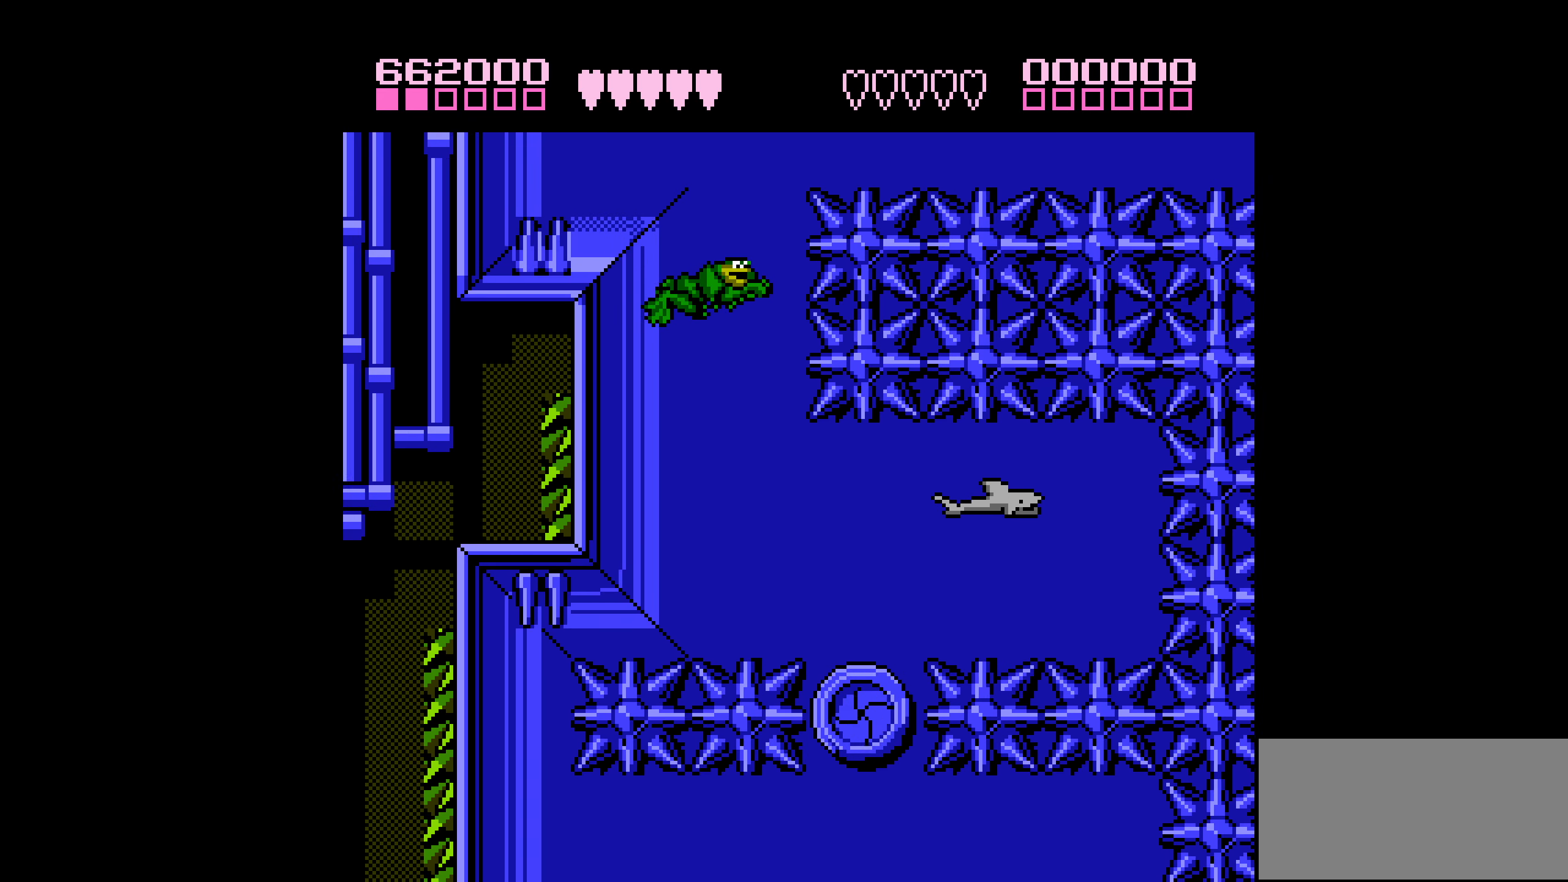
{"buttons": ["A", "DPAD_RIGHT"], "events": [[50, "DPAD_RIGHT", "up"], [167, "A", "down"], [267, "DPAD_RIGHT", "down"]]}
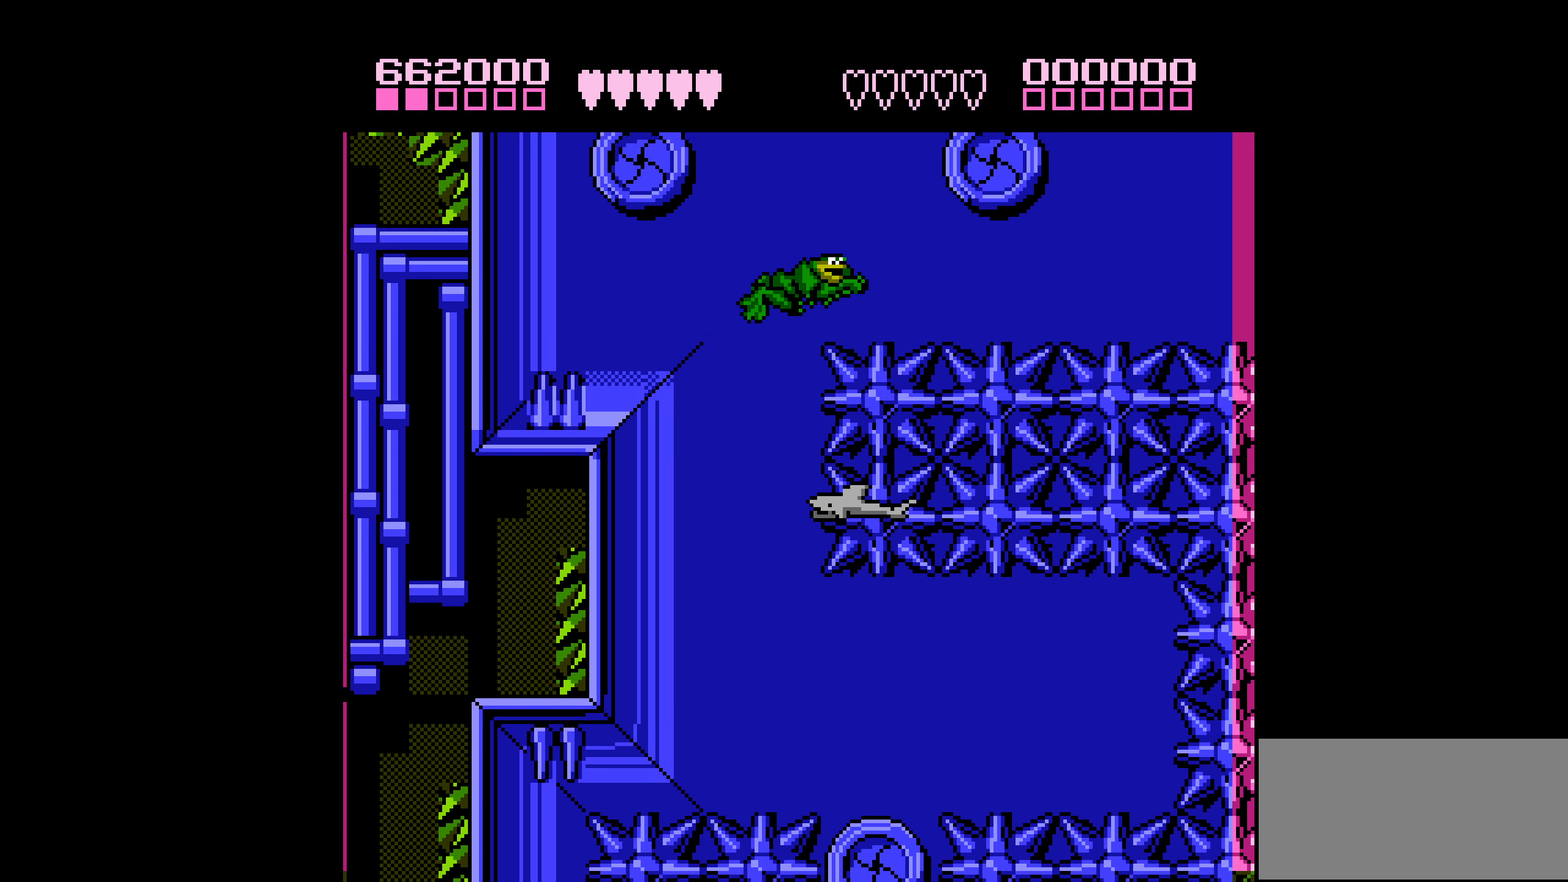
{"buttons": ["DPAD_RIGHT"], "events": [[467, "A", "up"]]}